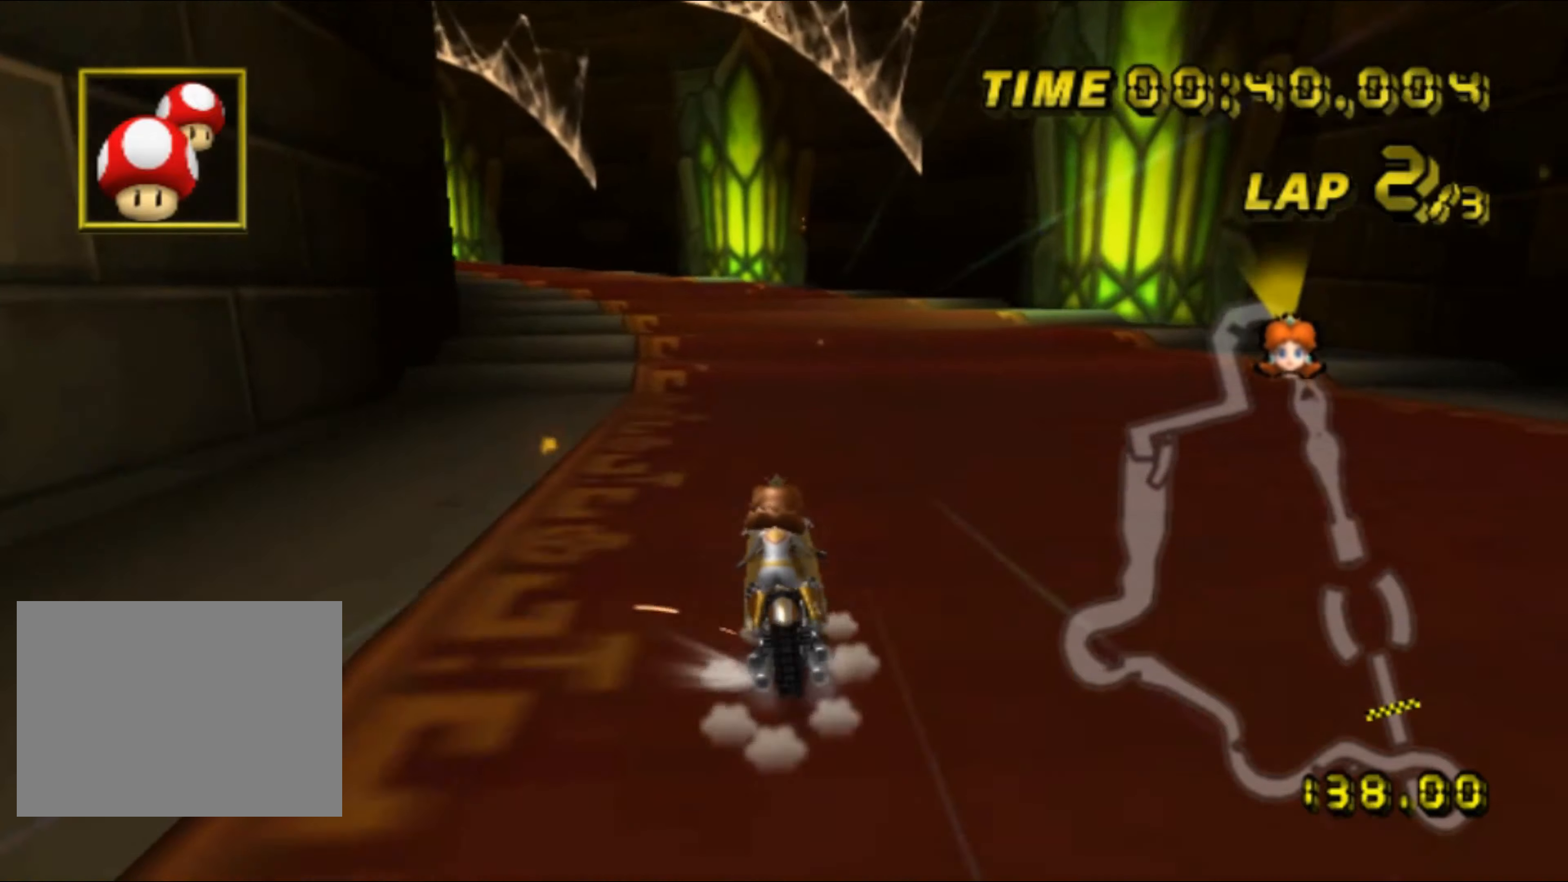
Gameplay with a controller (Nintendo layout); each line is a JSON object with the inputs held at the frame after it. "events" lists button and stick changes between this image and that frame as [ms after this image, input, new state], when the widget could be followed in between. Not read: A L3 R3.
{"buttons": ["R1"], "left_stick": "up-left", "events": [[216, "left_stick", "up-left"]]}
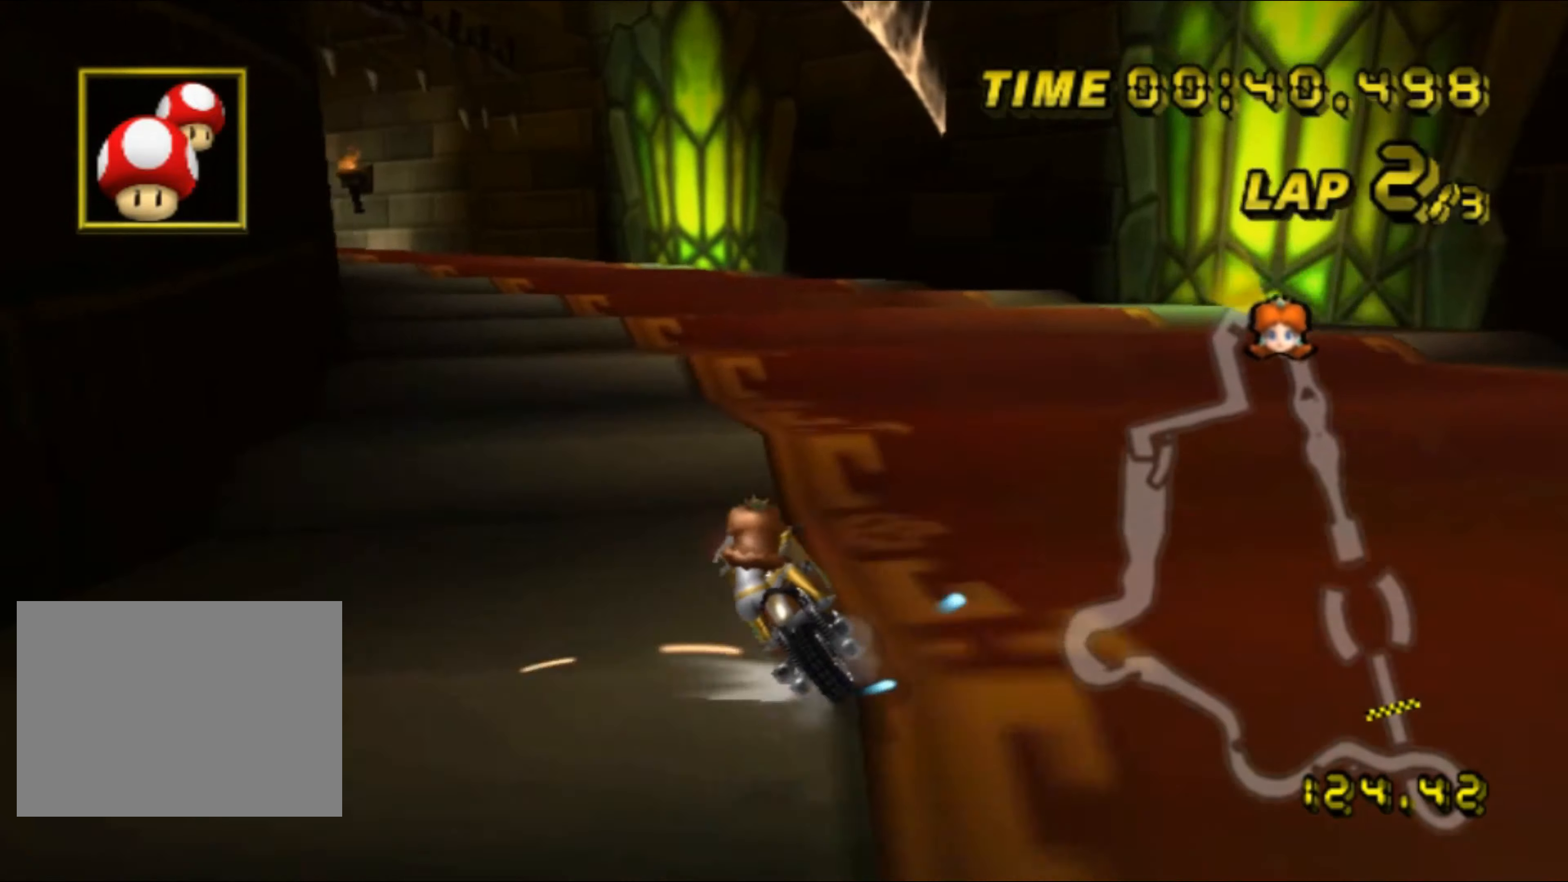
{"buttons": ["R1"], "left_stick": "left", "events": [[383, "left_stick", "left"]]}
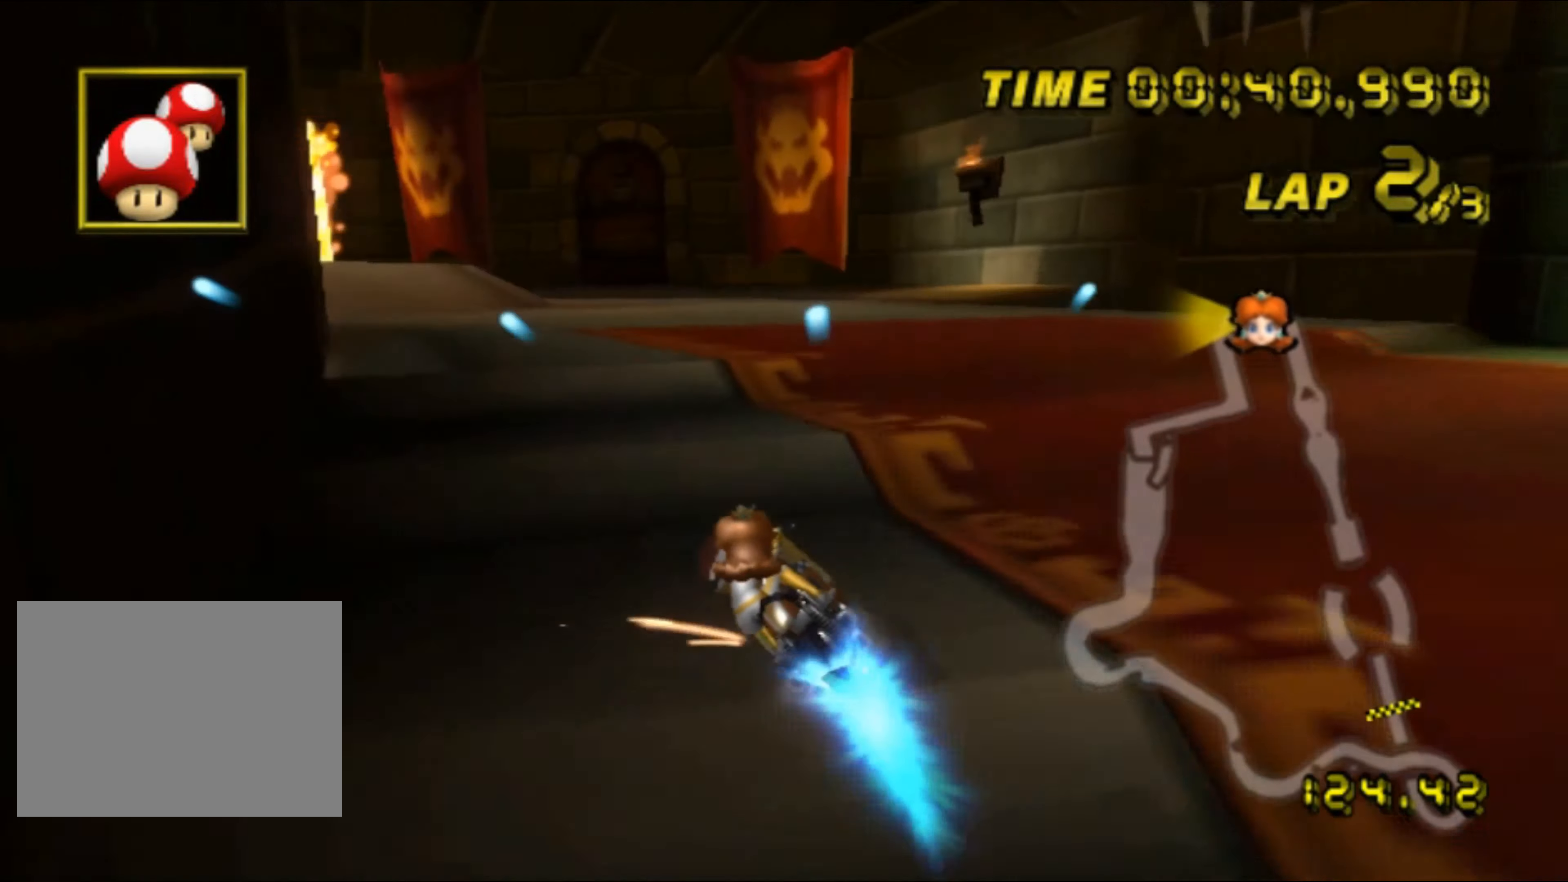
{"buttons": ["R1"], "left_stick": "up-left", "events": [[366, "left_stick", "up-left"]]}
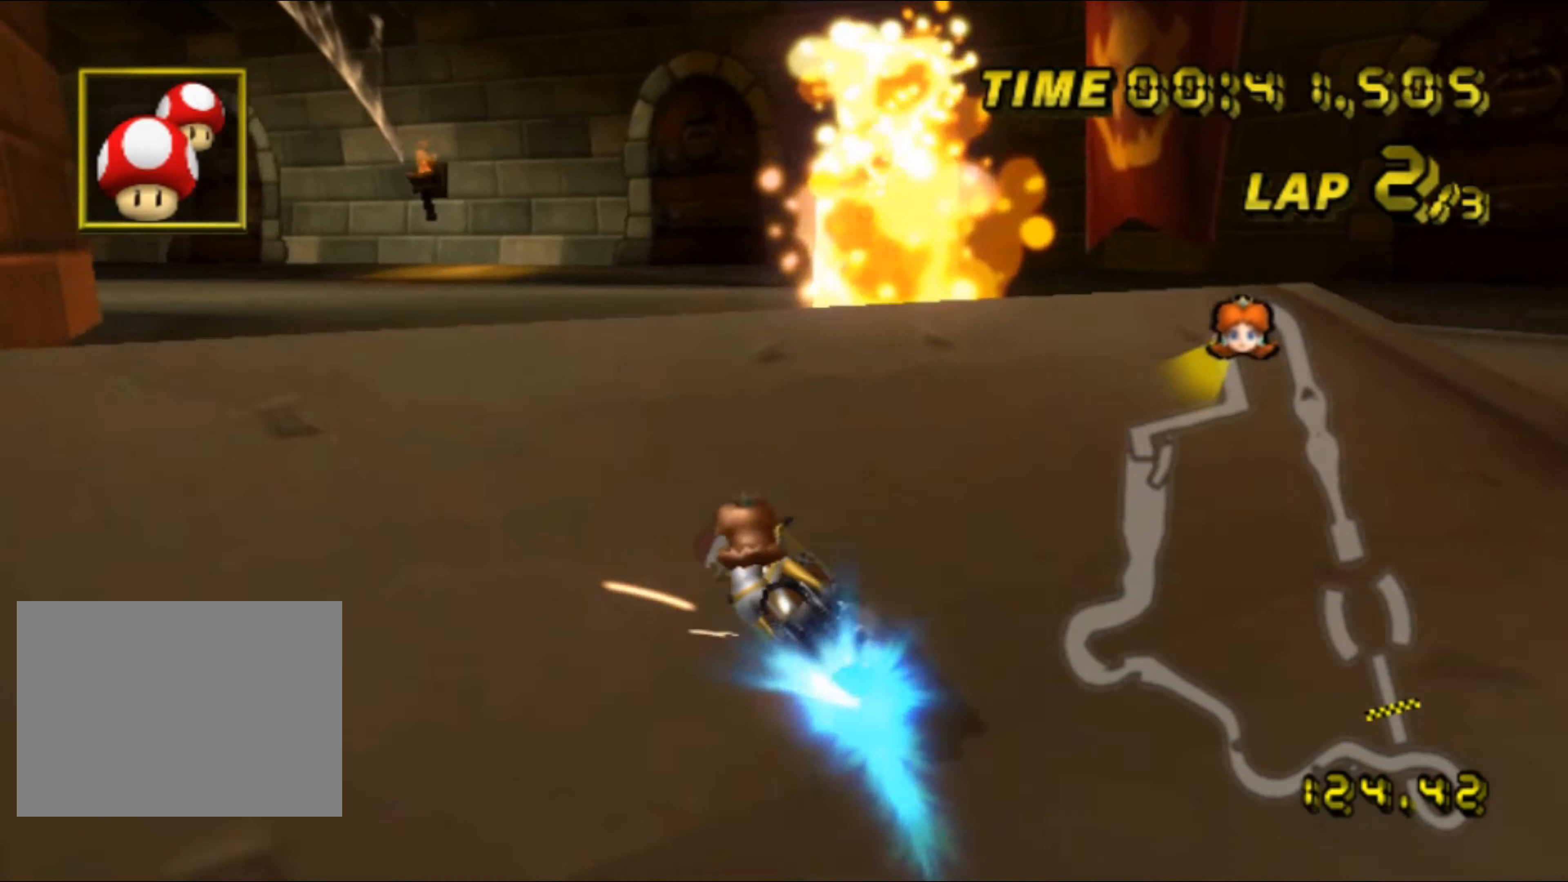
{"buttons": ["R1"], "left_stick": "up", "events": [[133, "left_stick", "up"]]}
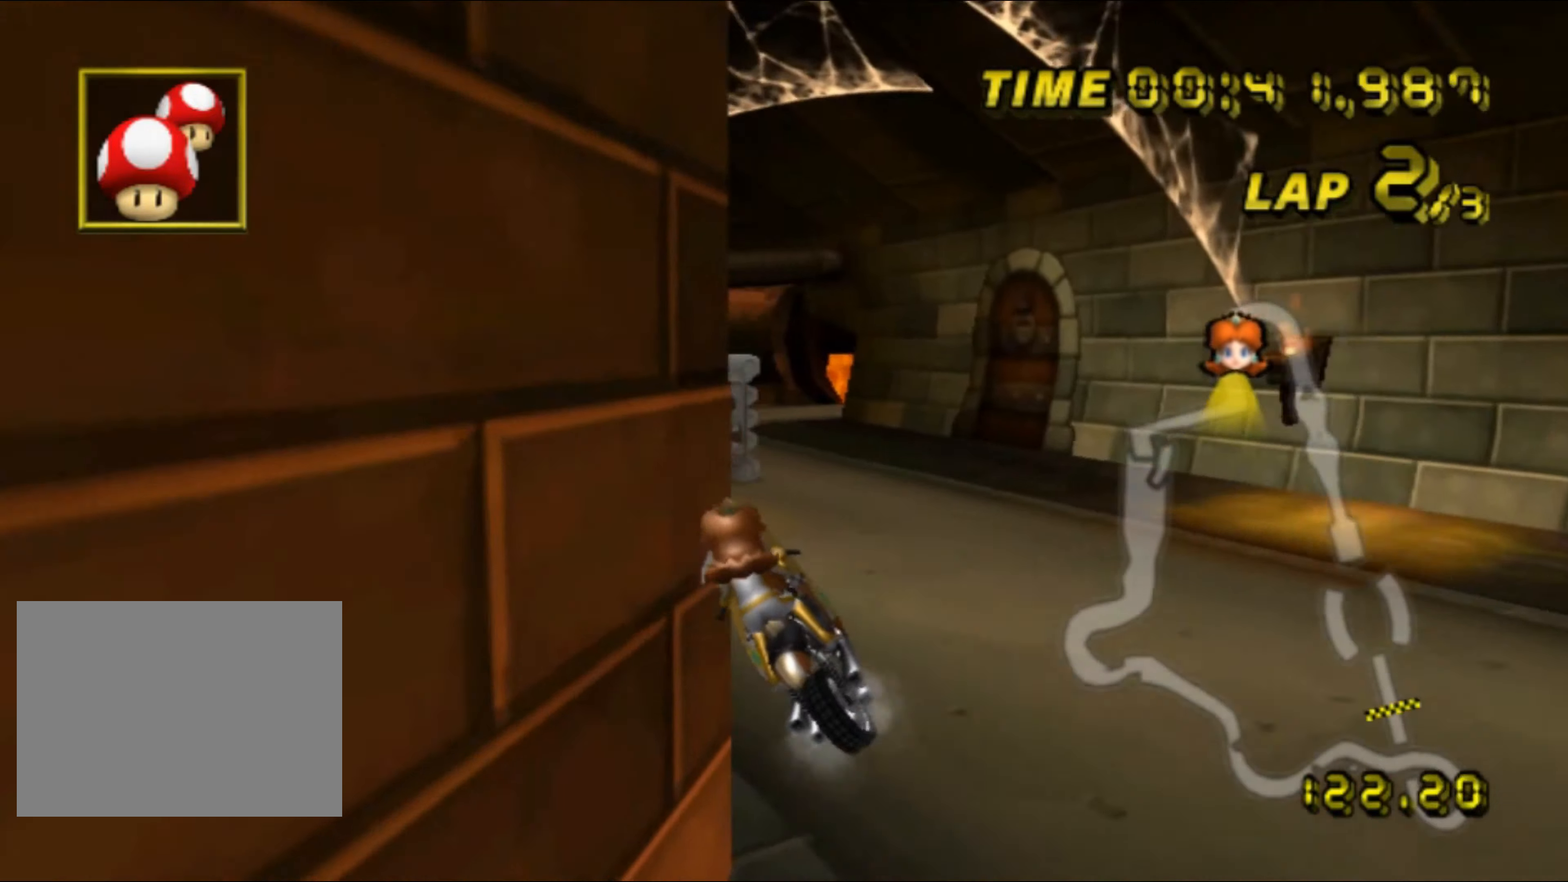
{"buttons": ["R1"], "left_stick": "down", "events": [[300, "left_stick", "center"], [350, "left_stick", "down"], [400, "R1", "up"], [450, "R1", "down"]]}
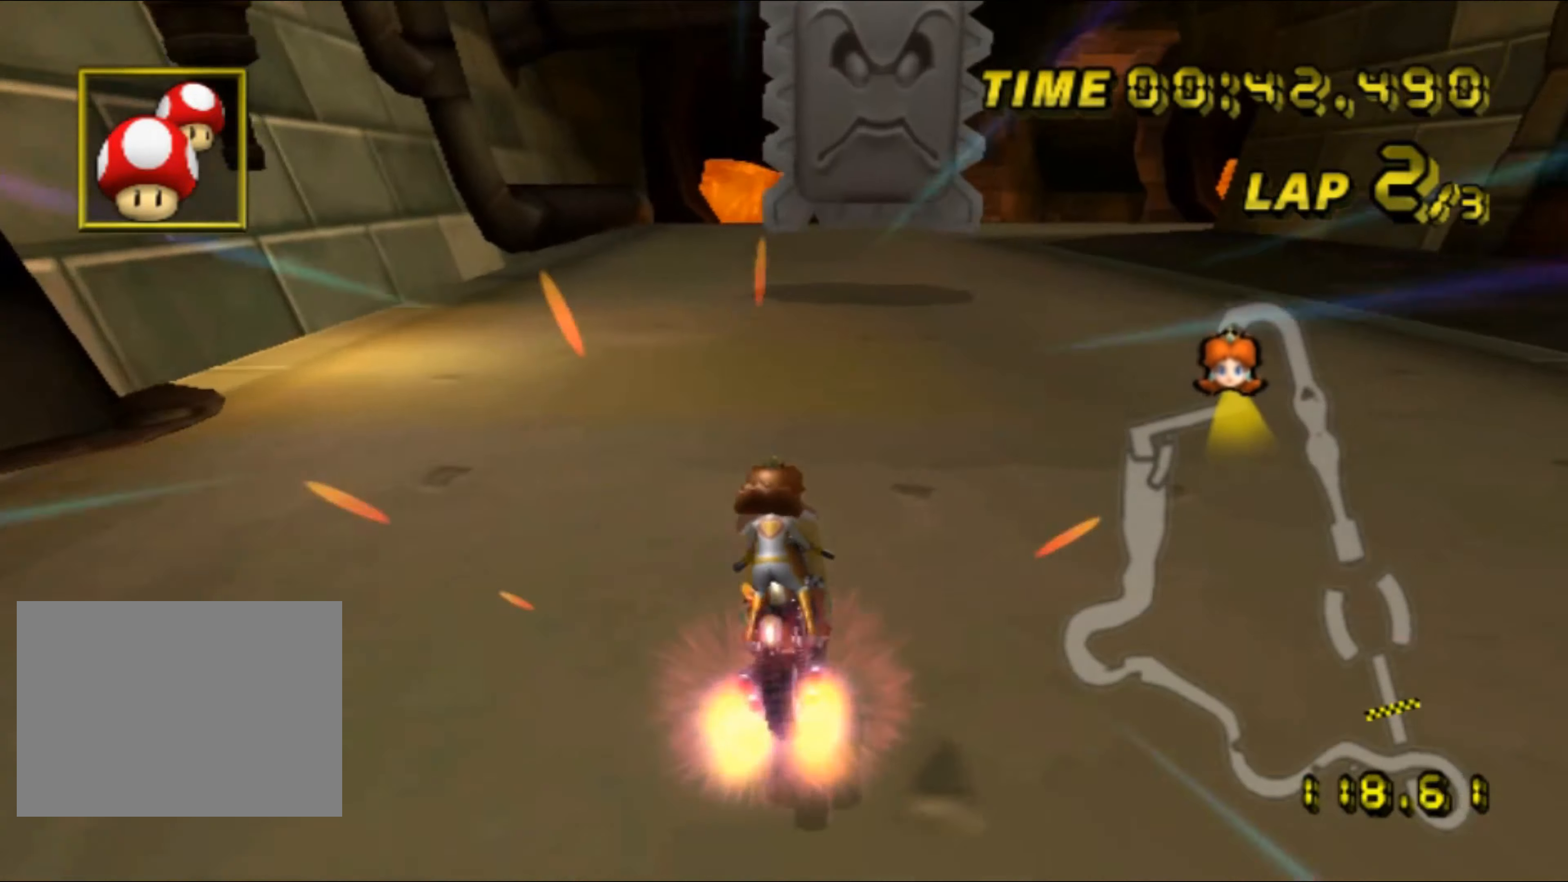
{"buttons": ["R1"], "left_stick": "up-right", "events": [[100, "left_stick", "right"], [166, "left_stick", "up-right"]]}
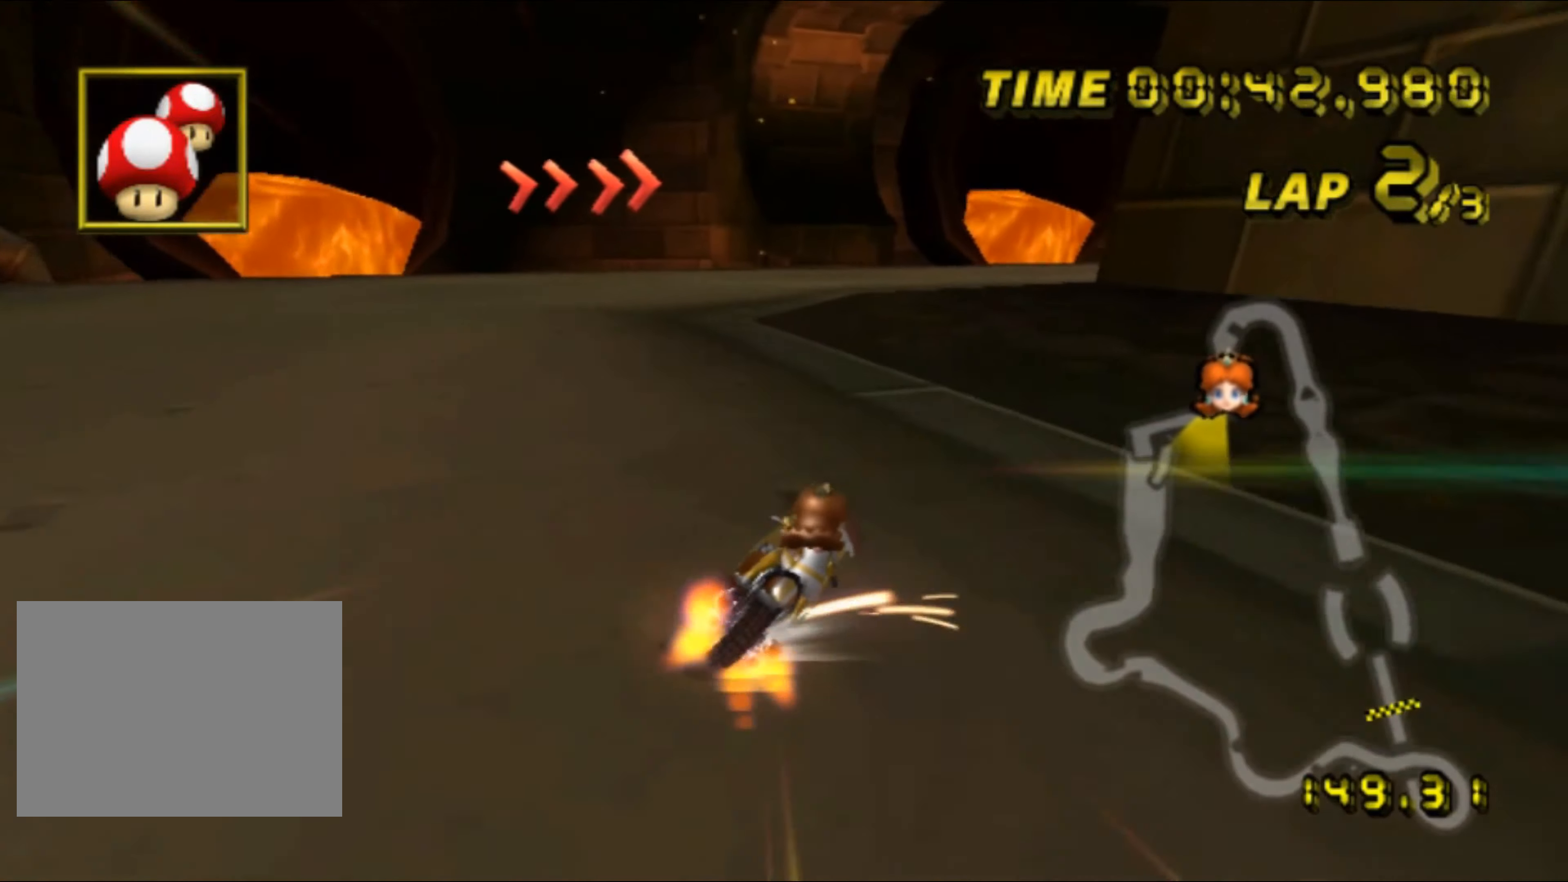
{"buttons": ["R1"], "left_stick": "up-right", "events": [[66, "L1", "down"], [116, "left_stick", "up-left"], [183, "L1", "up"], [266, "left_stick", "up-right"]]}
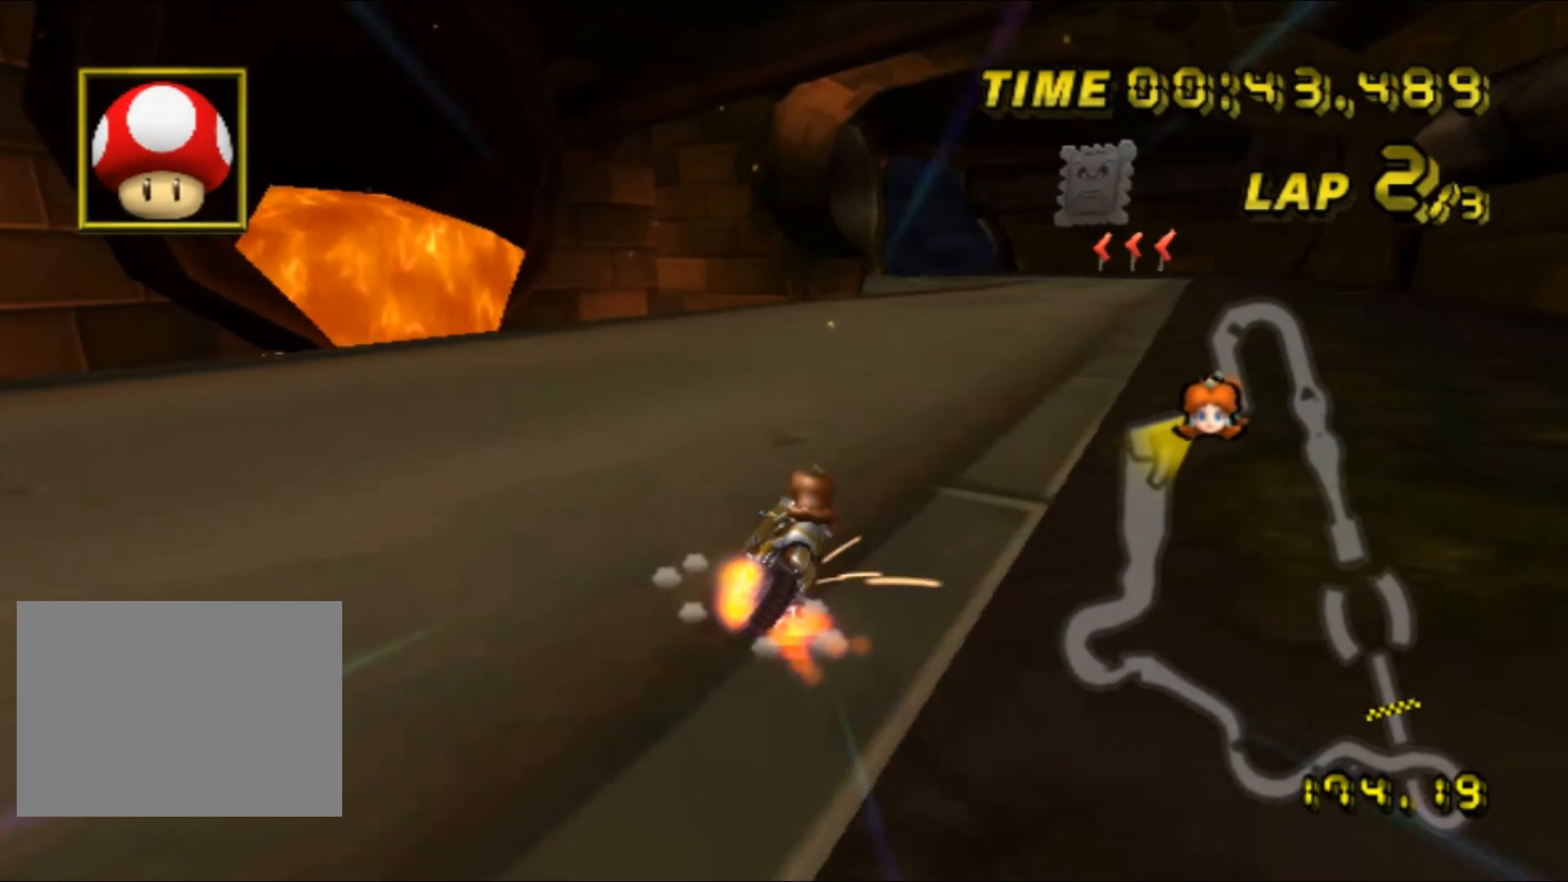
{"buttons": ["R1"], "left_stick": "up", "events": [[200, "R1", "up"], [233, "left_stick", "up-left"], [250, "R1", "down"], [283, "left_stick", "left"], [383, "left_stick", "up-left"], [500, "left_stick", "up"]]}
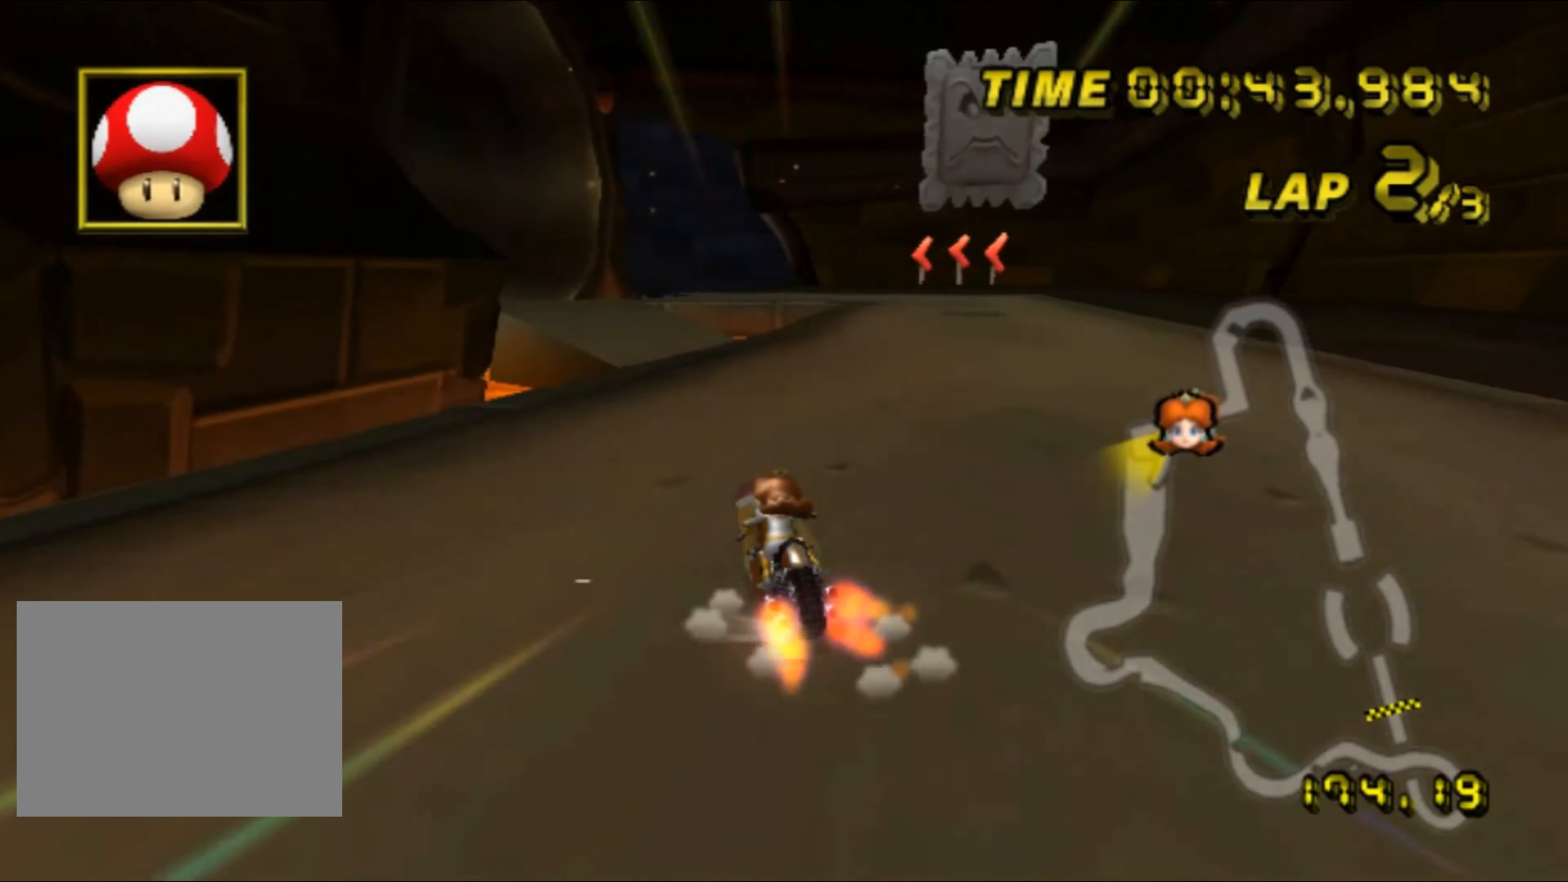
{"buttons": [], "left_stick": "up", "events": [[166, "left_stick", "up-left"], [466, "R1", "up"], [483, "DPAD_UP", "down"], [483, "left_stick", "up"], [500, "DPAD_UP", "up"]]}
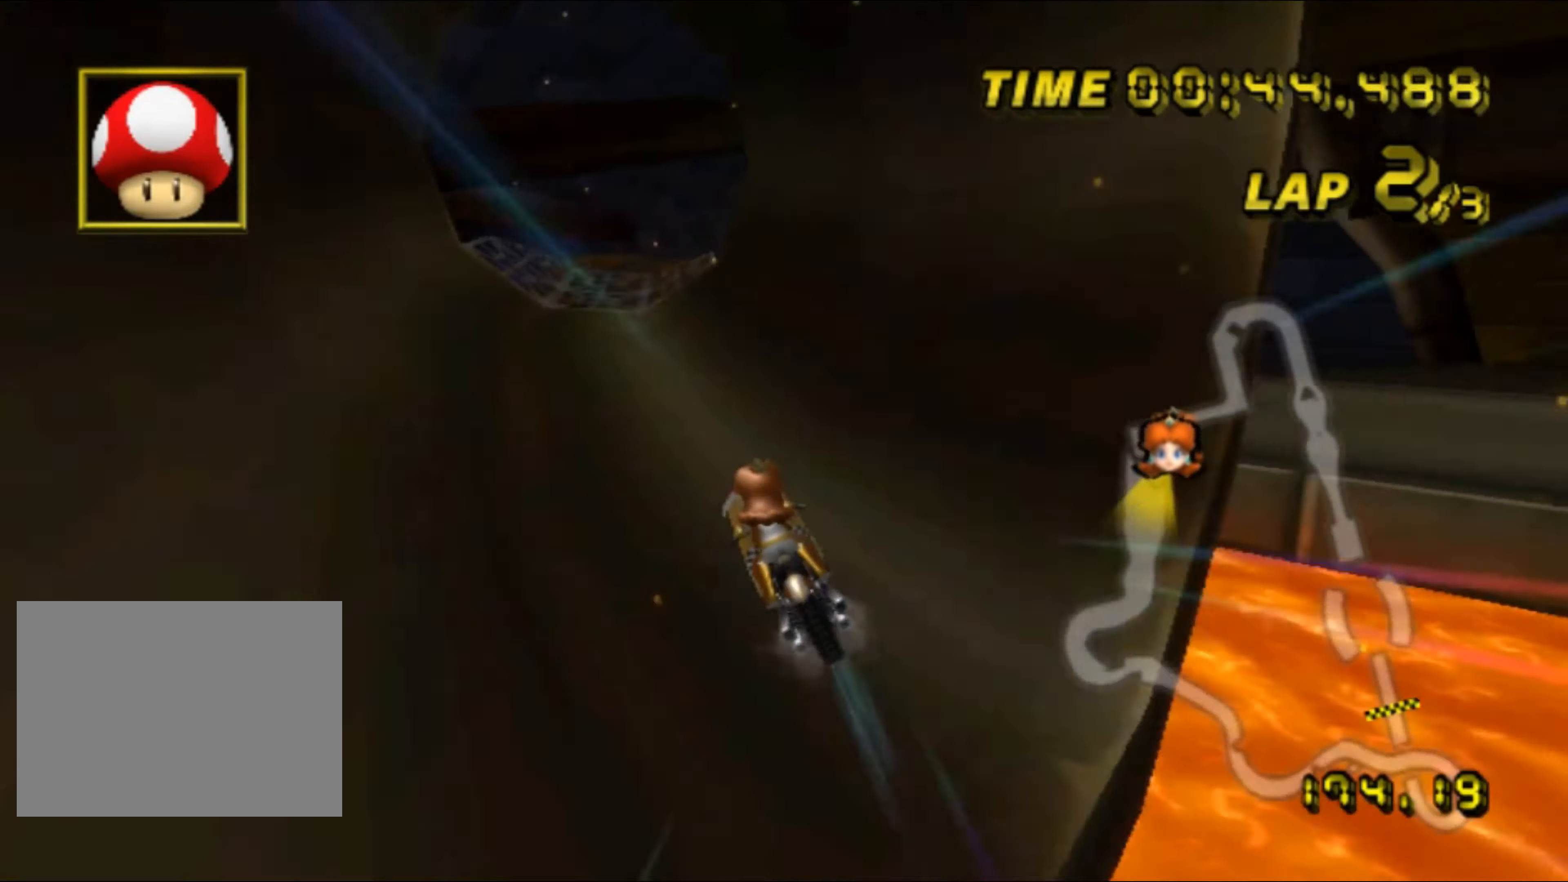
{"buttons": [], "left_stick": "up", "events": []}
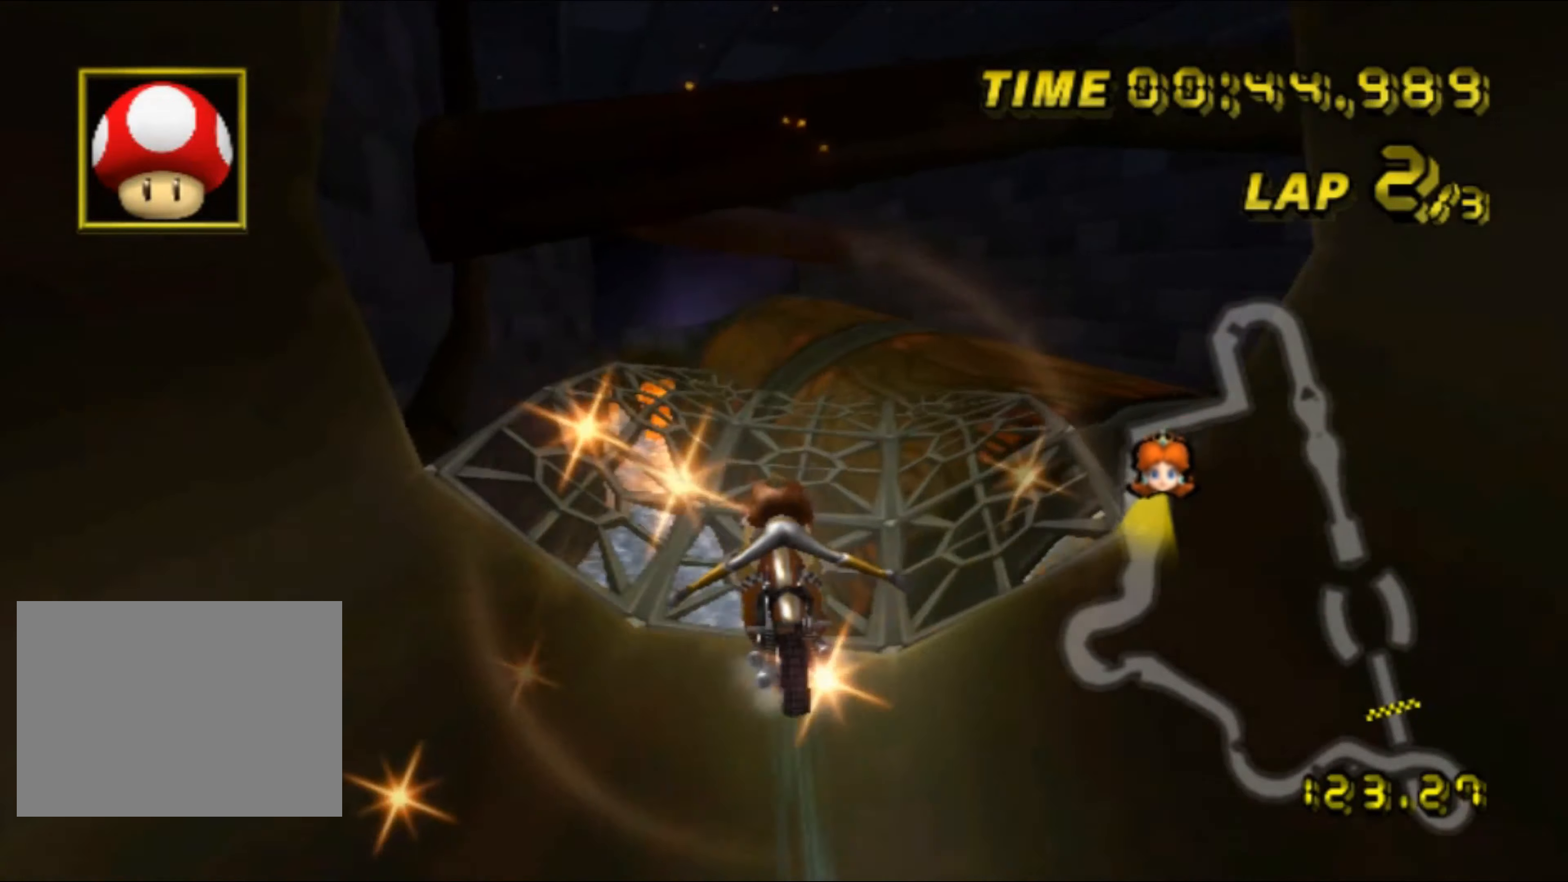
{"buttons": [], "left_stick": "up", "events": [[400, "DPAD_UP", "down"], [417, "DPAD_UP", "up"], [483, "DPAD_DOWN", "down"], [500, "DPAD_DOWN", "up"]]}
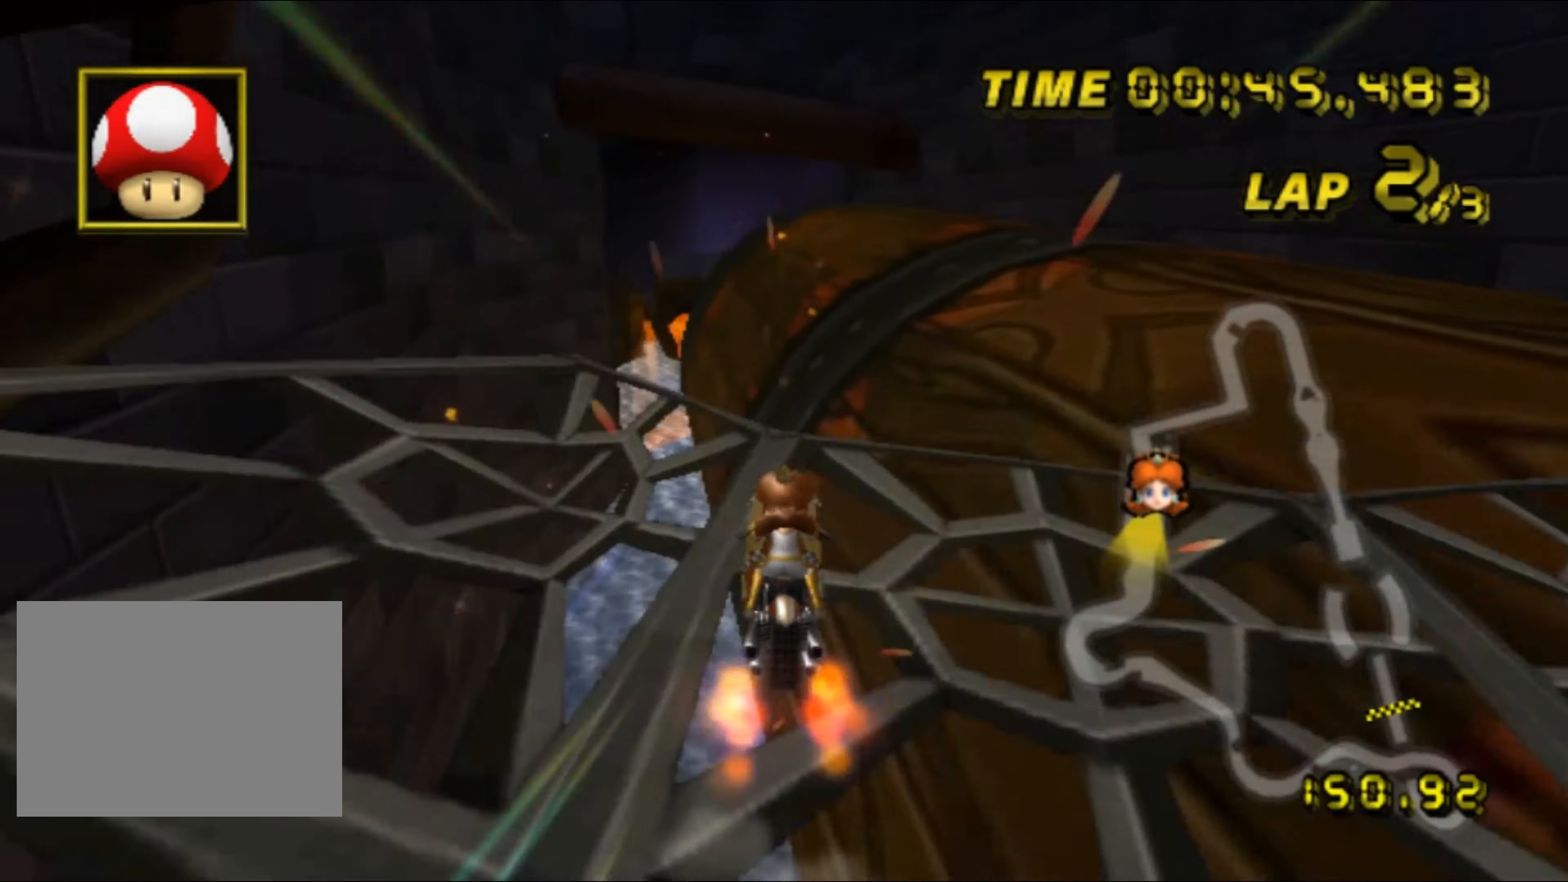
{"buttons": [], "left_stick": "center", "events": [[50, "DPAD_UP", "down"], [67, "DPAD_UP", "up"], [117, "DPAD_DOWN", "down"], [133, "DPAD_DOWN", "up"], [217, "left_stick", "up-left"], [350, "left_stick", "center"]]}
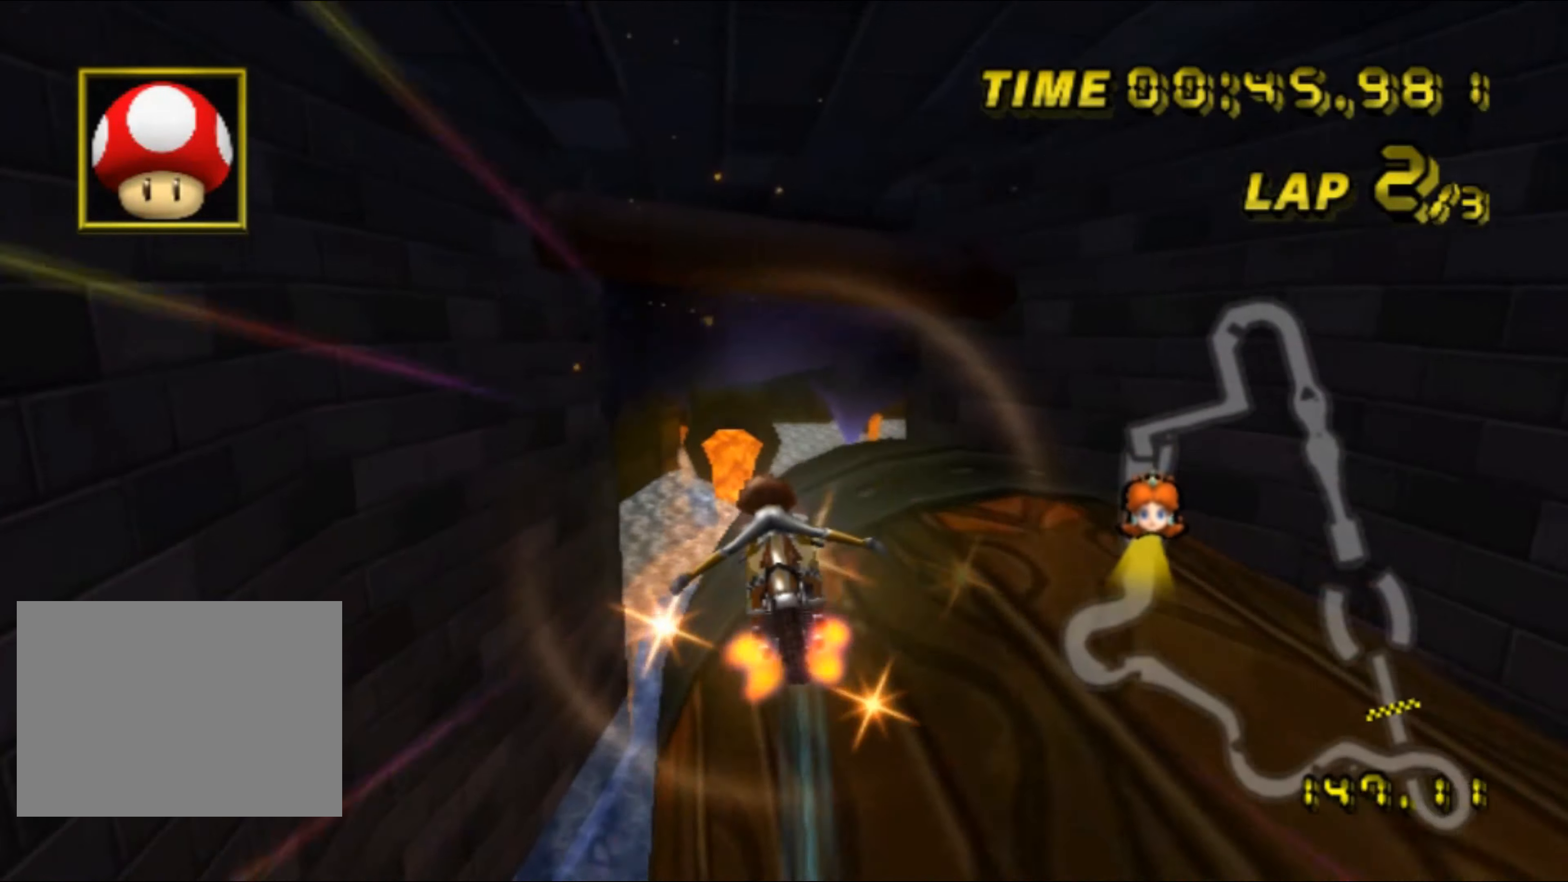
{"buttons": [], "left_stick": "up", "events": [[167, "left_stick", "up"]]}
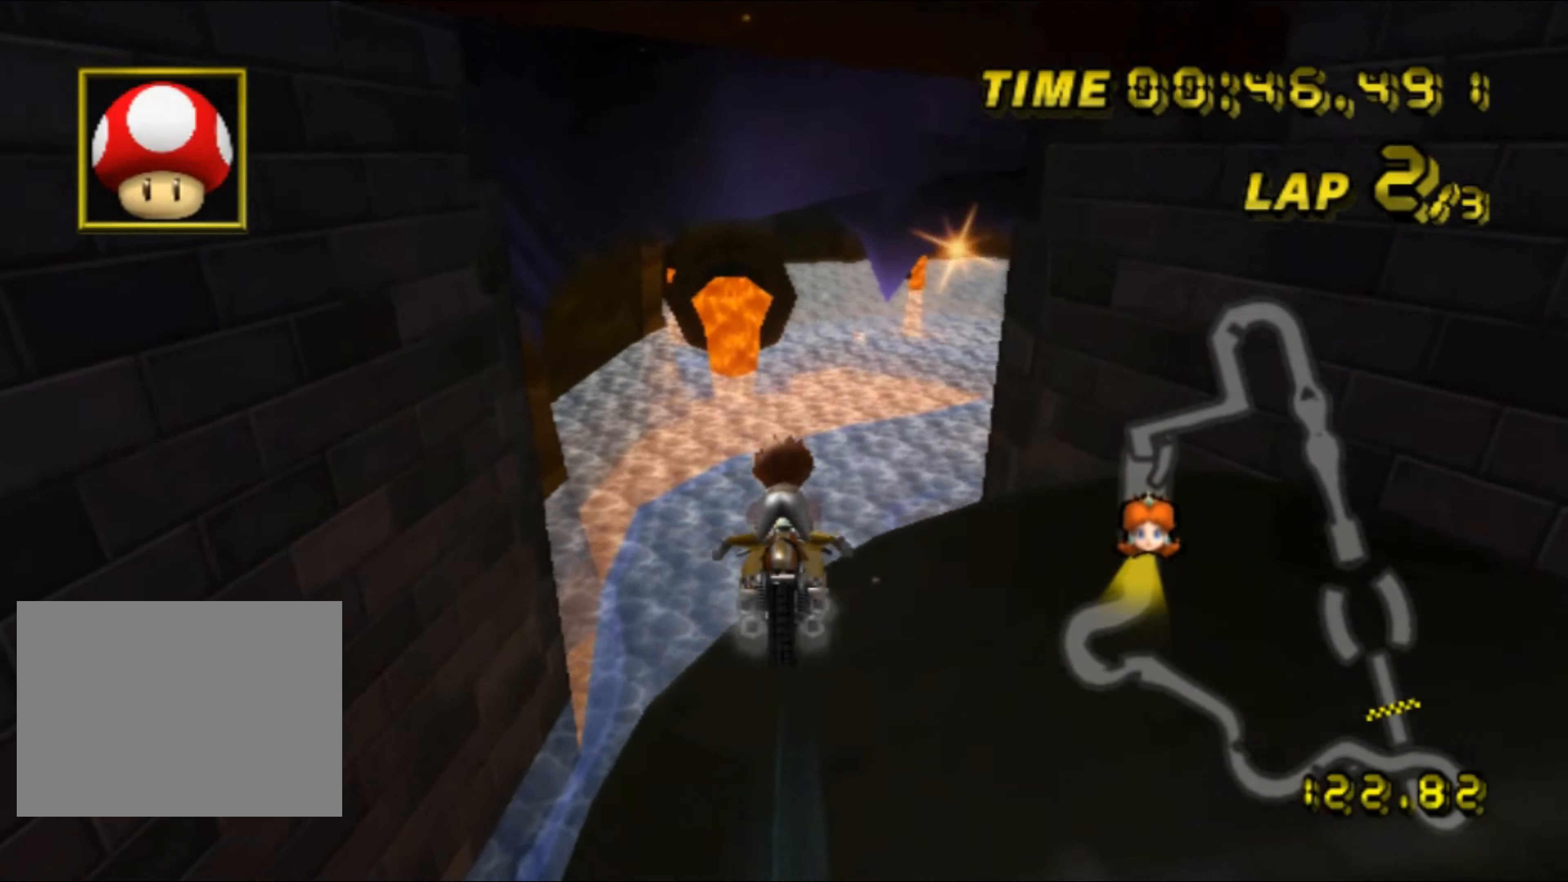
{"buttons": [], "left_stick": "down", "events": [[467, "left_stick", "down"]]}
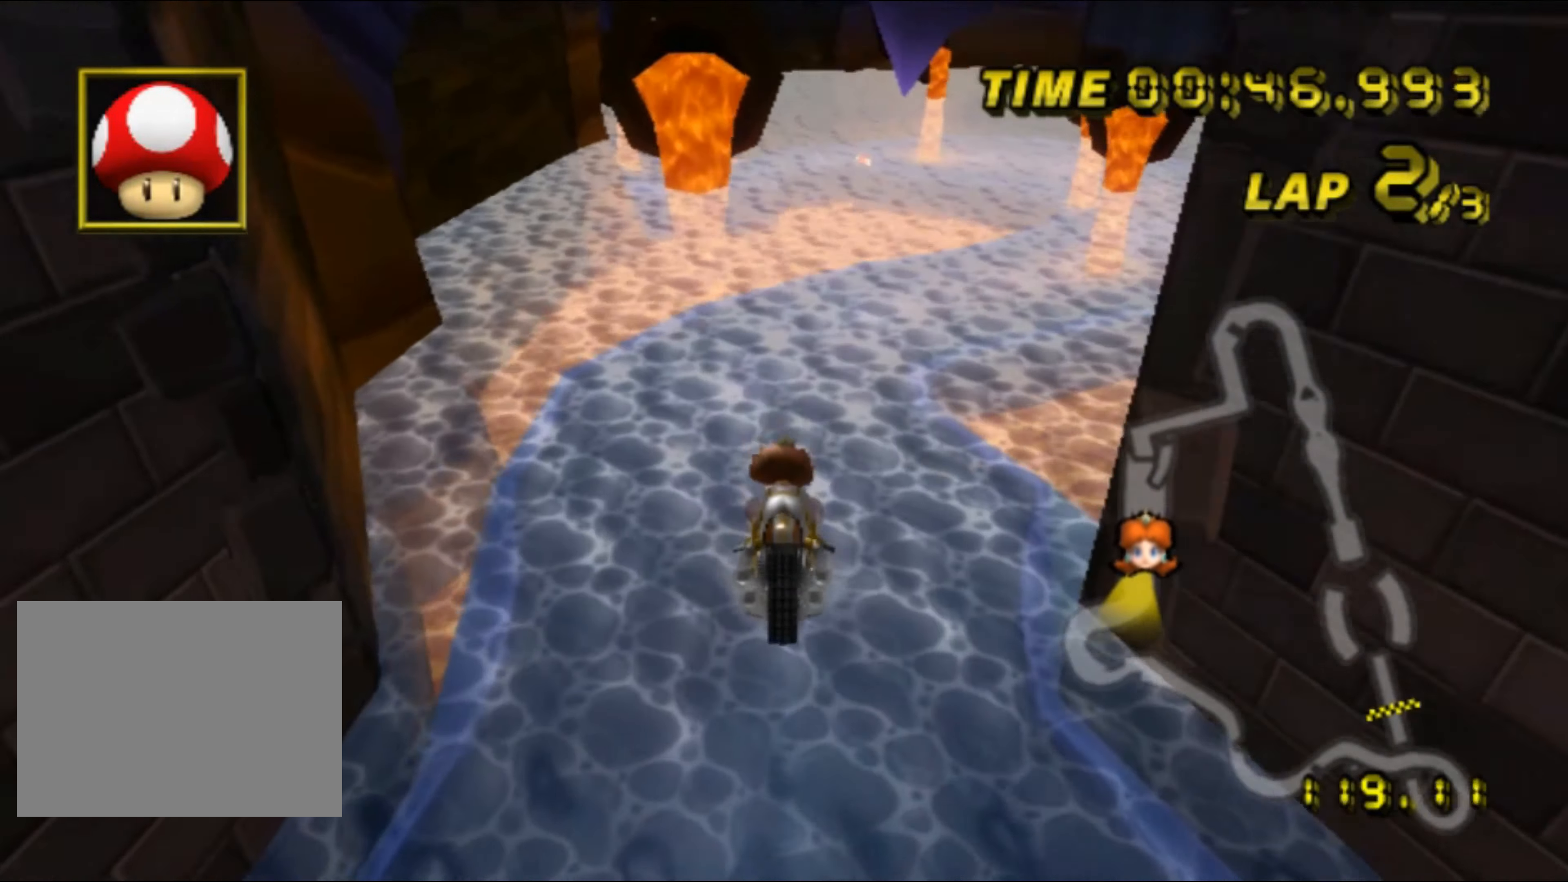
{"buttons": [], "left_stick": "up-right", "events": [[500, "left_stick", "up-right"]]}
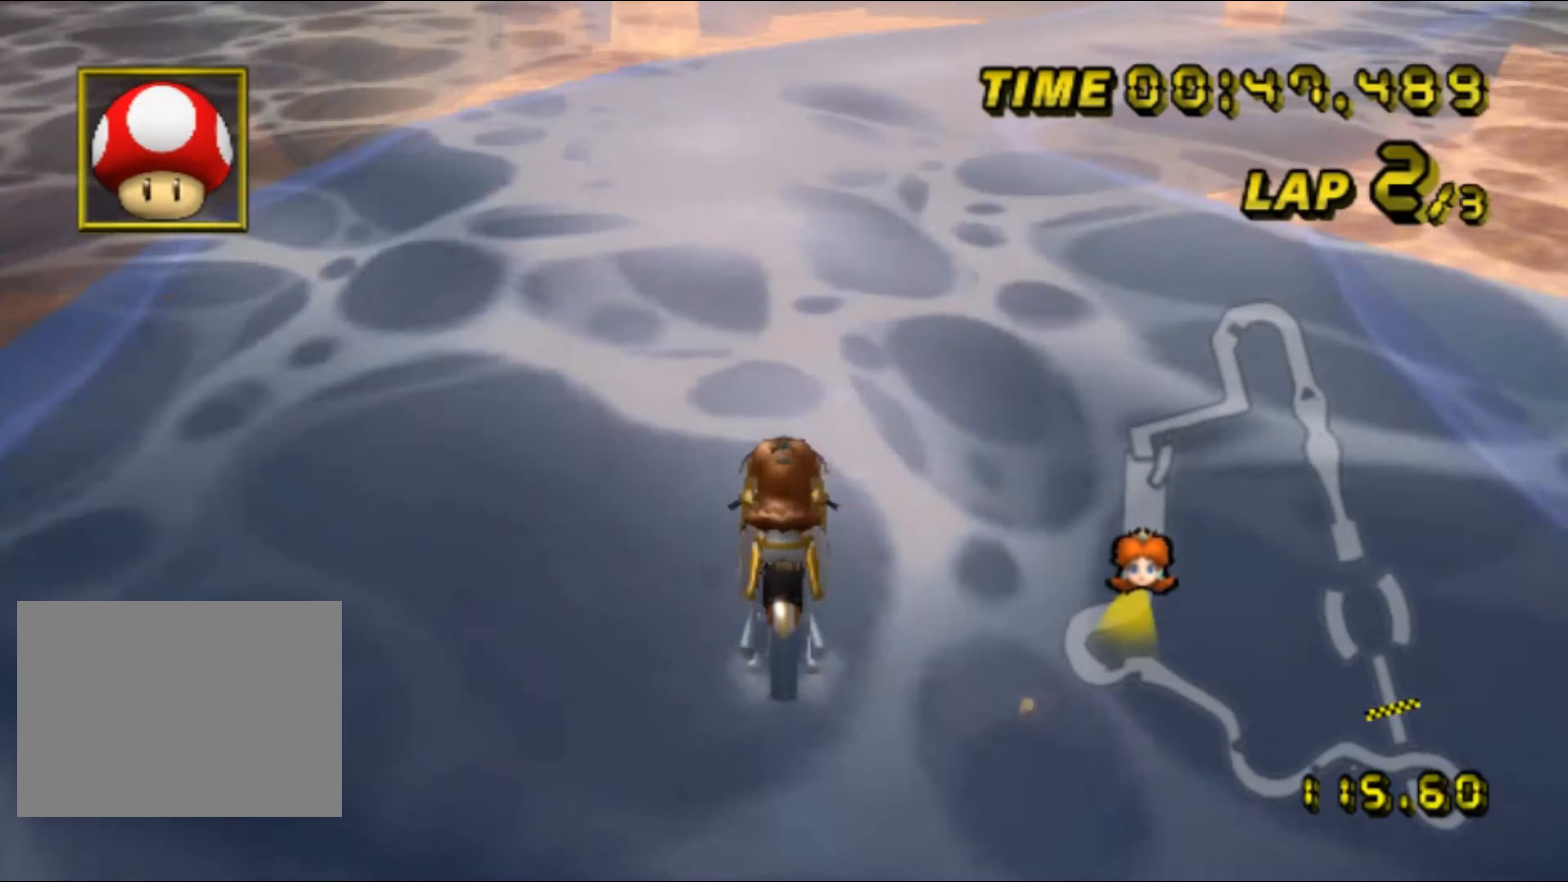
{"buttons": ["R1"], "left_stick": "up-right", "events": [[50, "R1", "down"], [167, "left_stick", "up-left"], [217, "left_stick", "up"], [317, "left_stick", "up-right"]]}
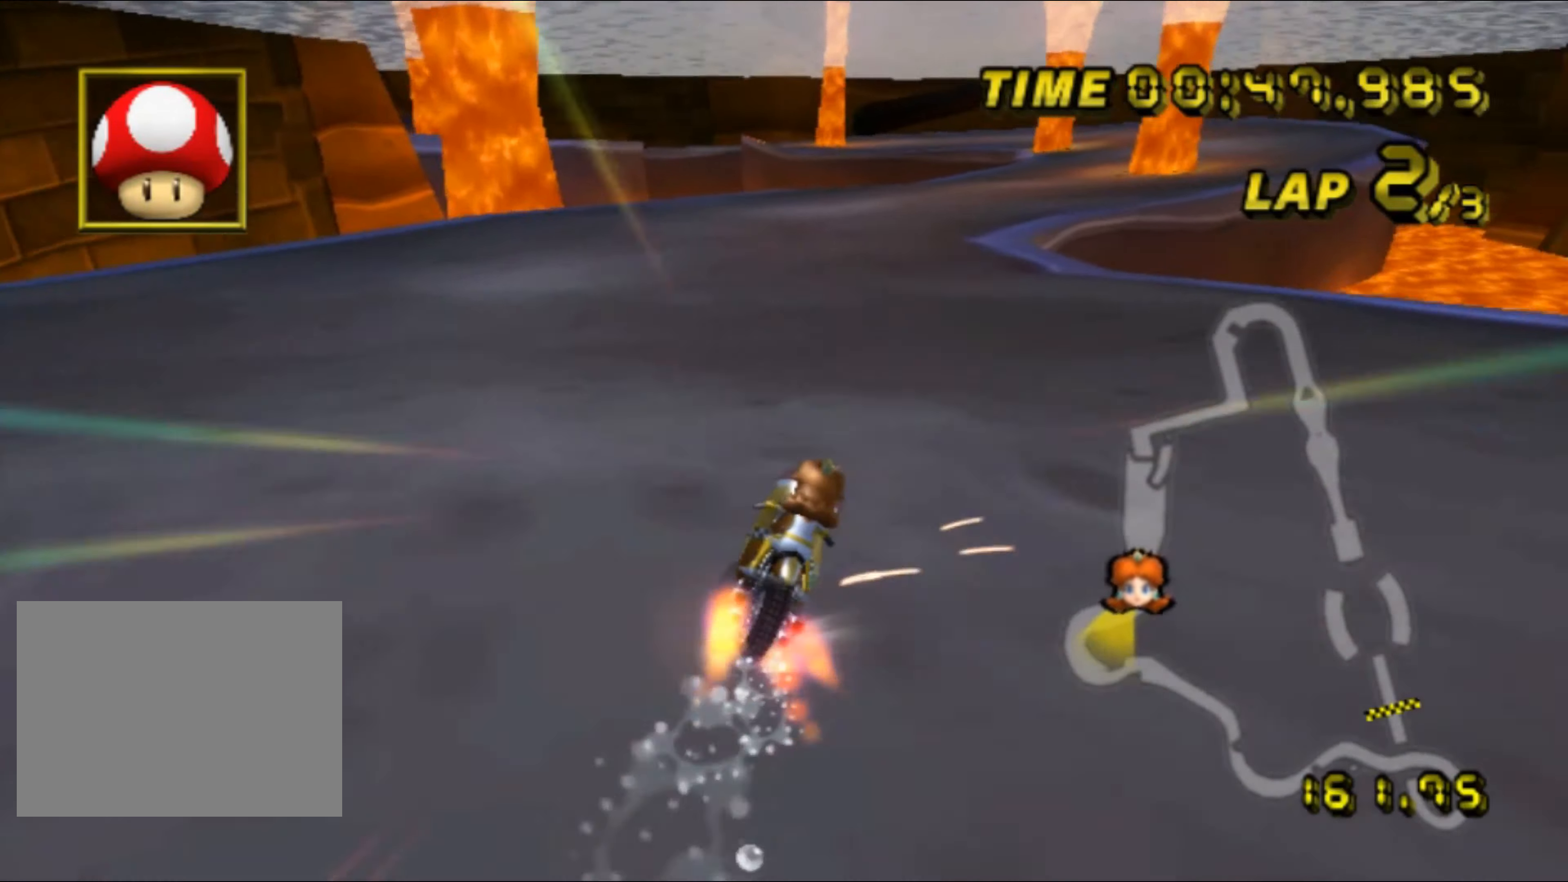
{"buttons": [], "left_stick": "right", "events": [[317, "R1", "up"], [350, "DPAD_UP", "down"], [367, "DPAD_UP", "up"], [450, "left_stick", "right"]]}
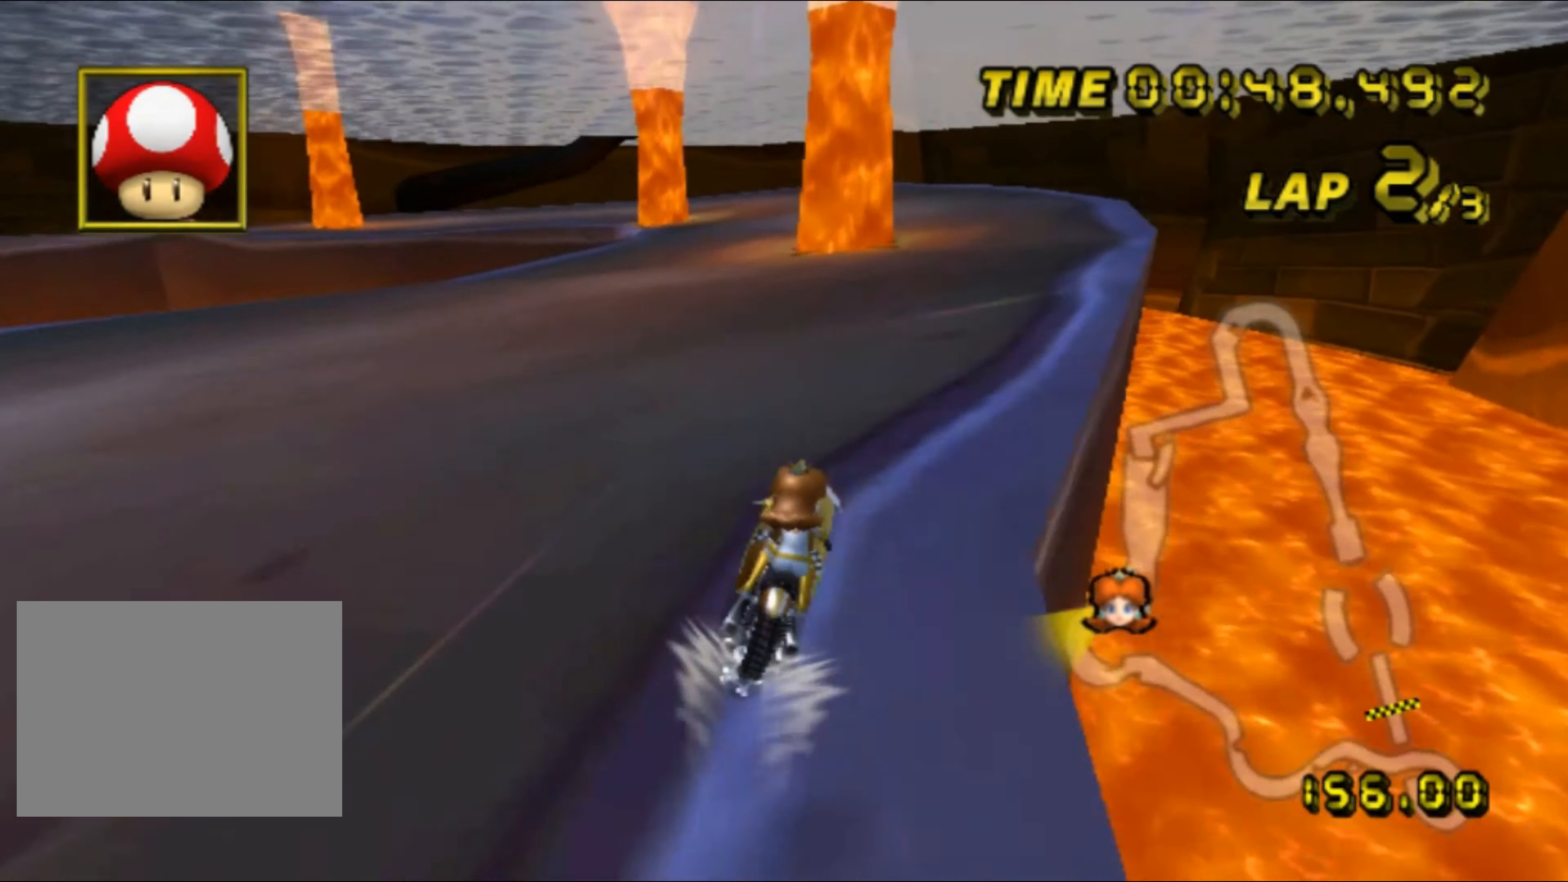
{"buttons": ["R1"], "left_stick": "left", "events": [[117, "left_stick", "center"], [300, "left_stick", "left"], [317, "R1", "down"]]}
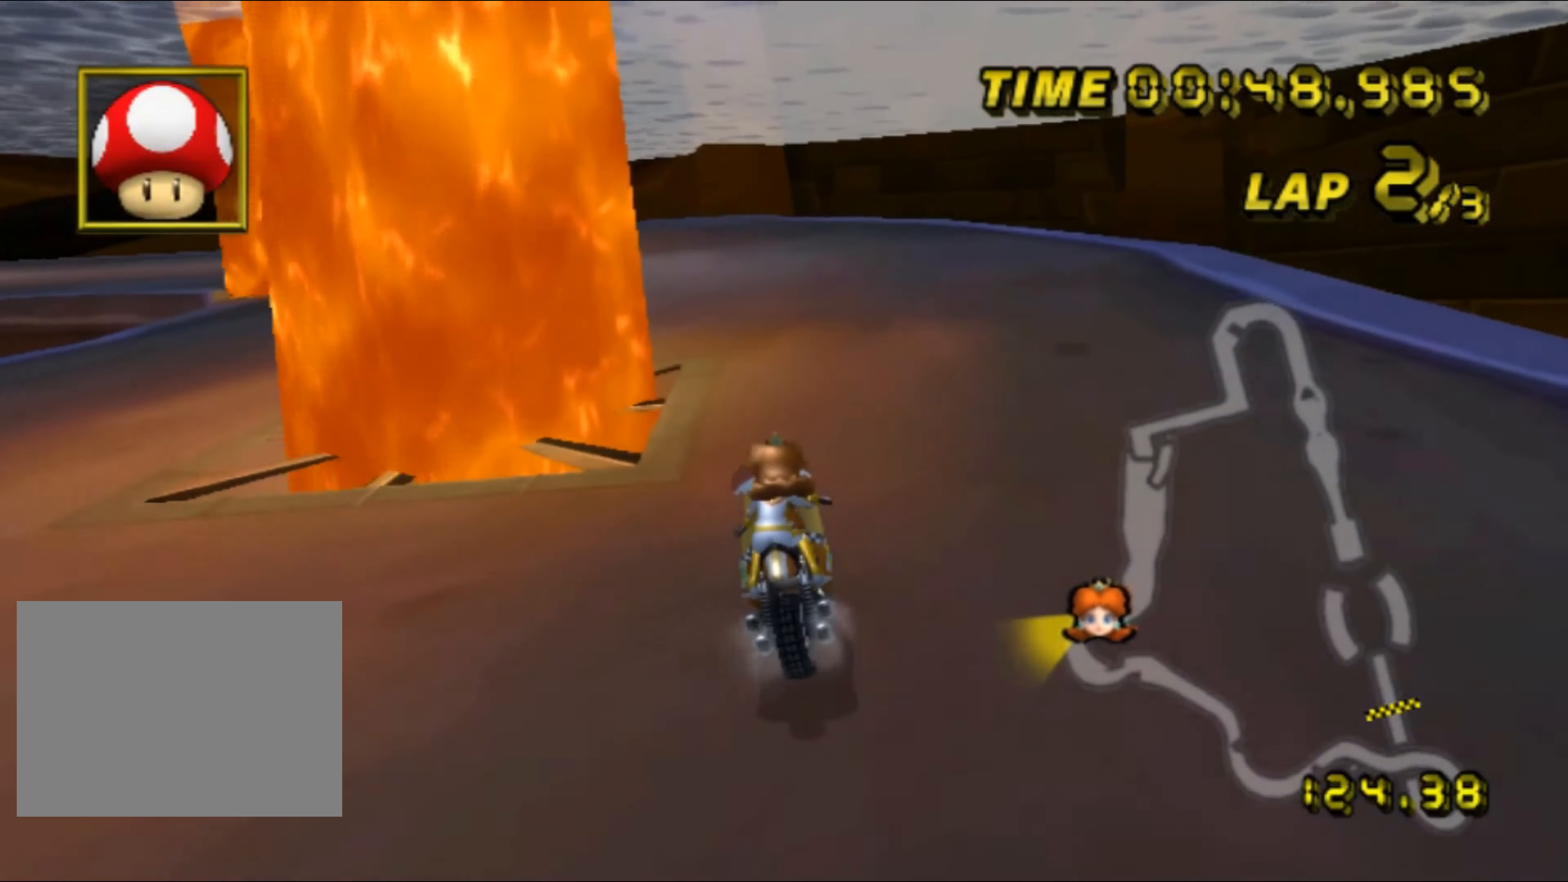
{"buttons": ["R1"], "left_stick": "left", "events": []}
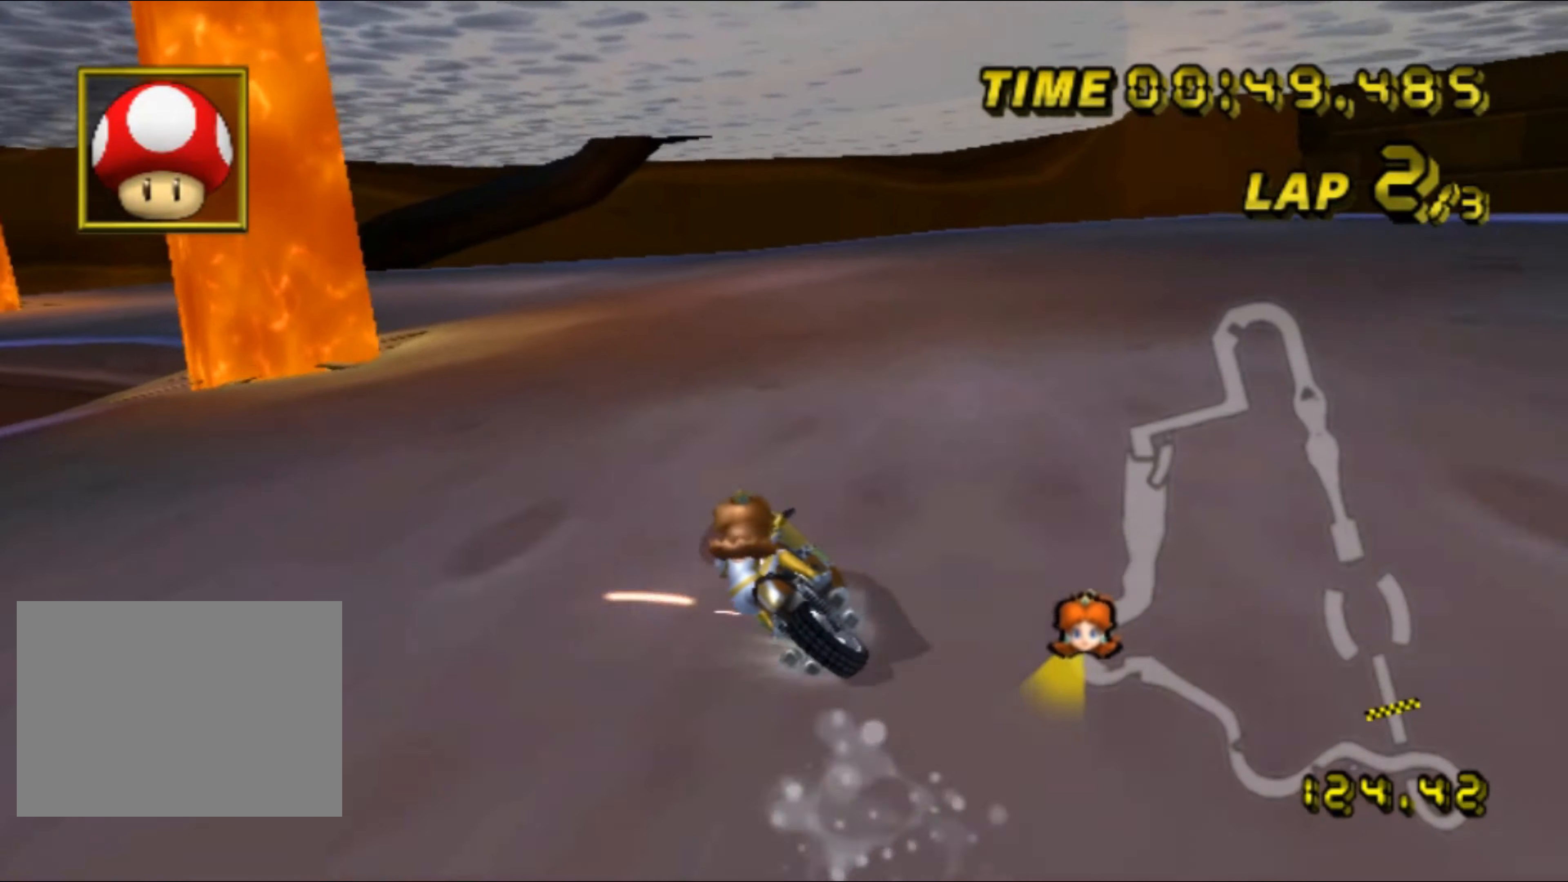
{"buttons": ["R1"], "left_stick": "left", "events": [[117, "left_stick", "up-left"], [500, "left_stick", "left"]]}
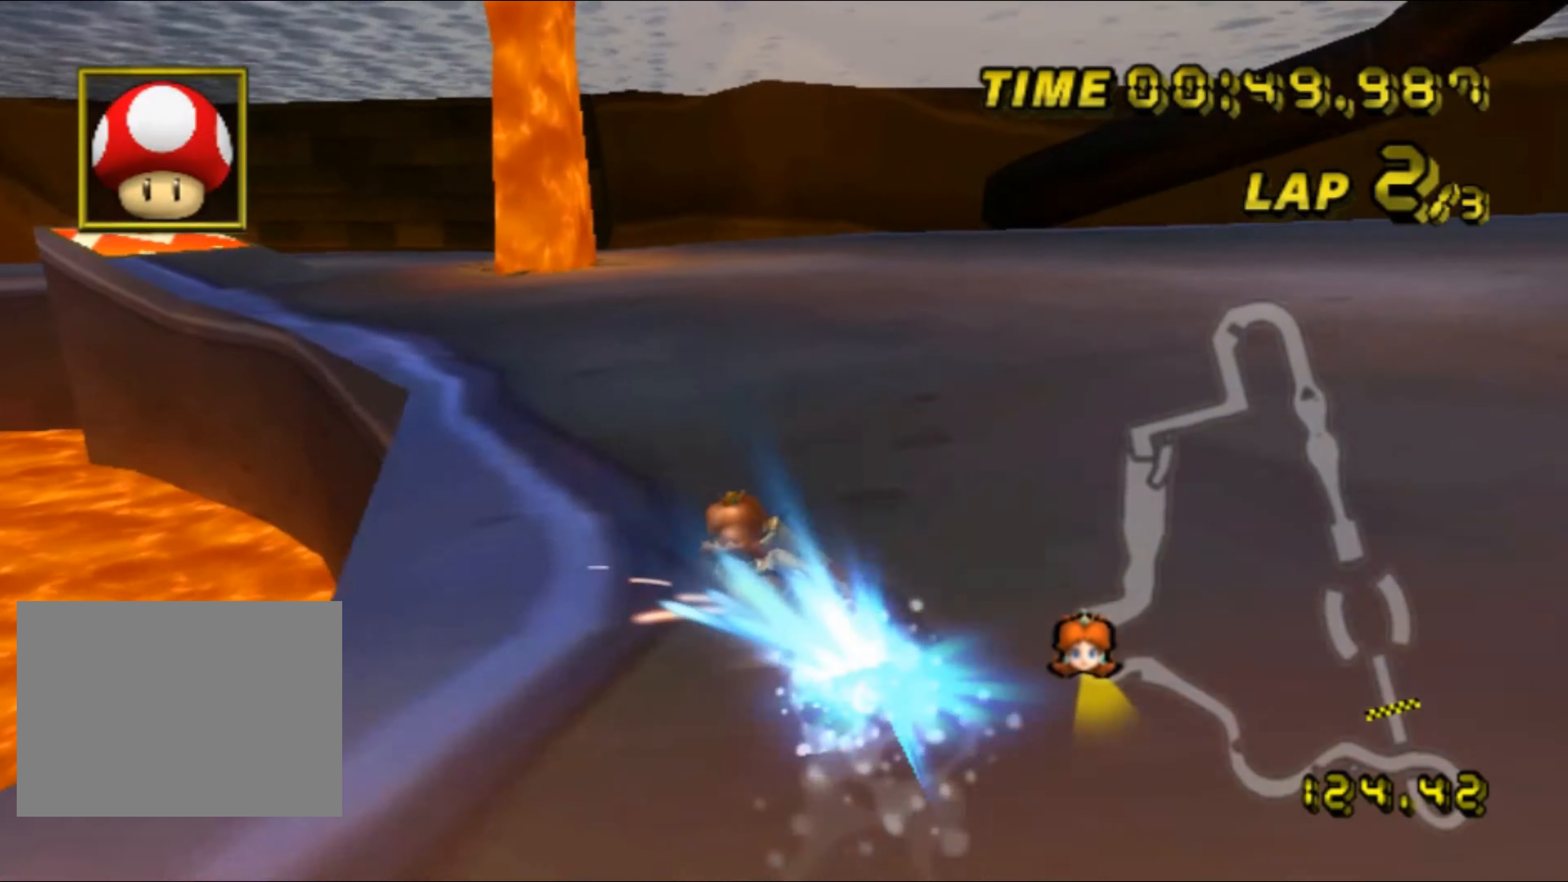
{"buttons": [], "left_stick": "up-left", "events": [[284, "R1", "up"], [317, "DPAD_UP", "down"], [334, "DPAD_UP", "up"], [417, "left_stick", "up-left"]]}
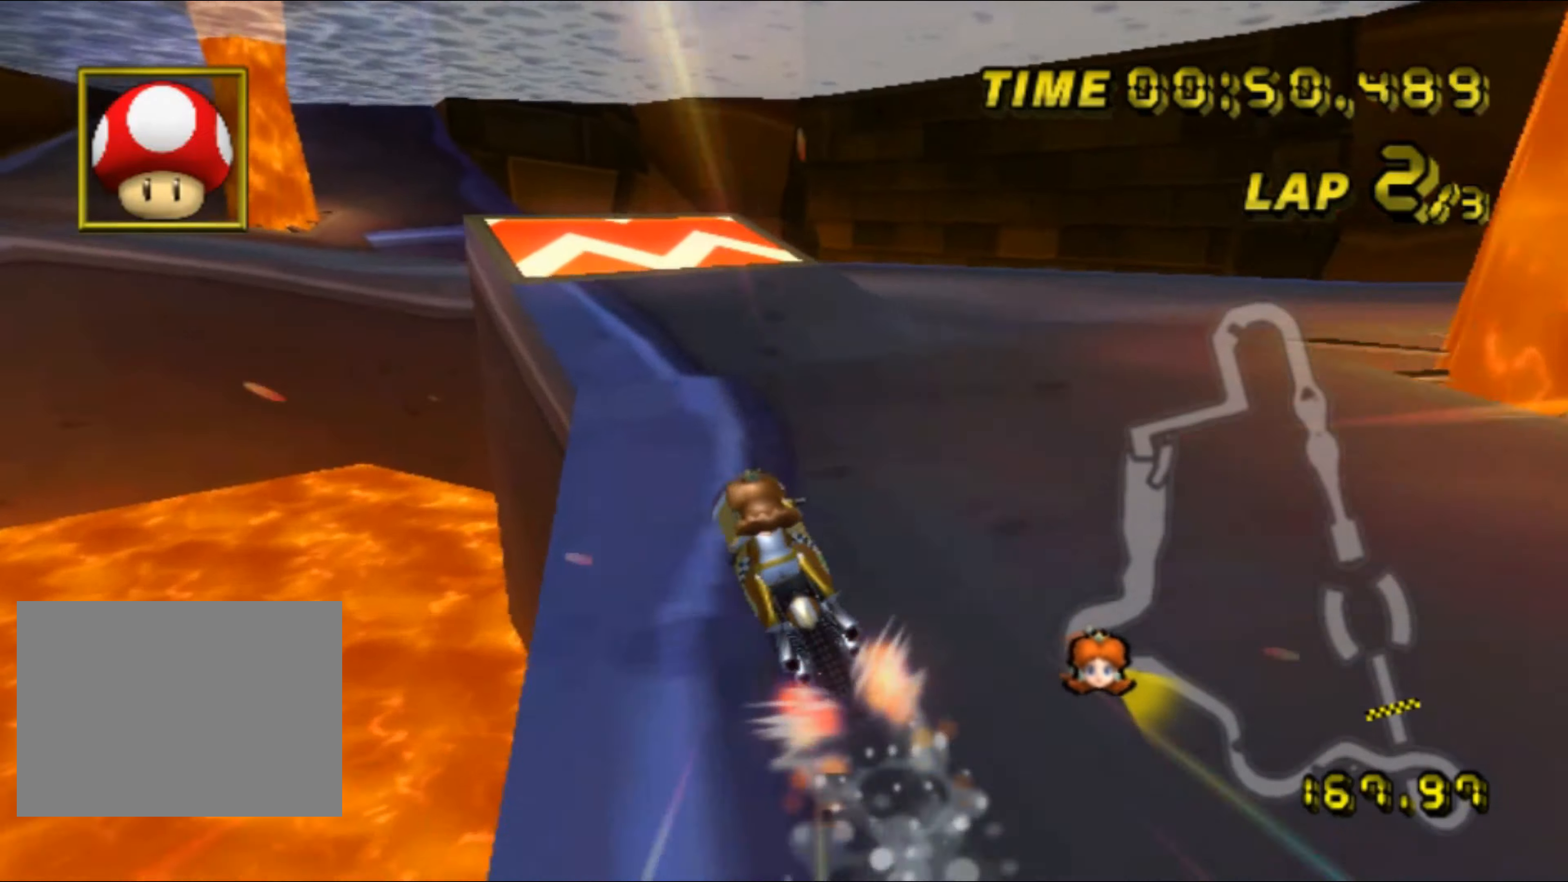
{"buttons": [], "left_stick": "up", "events": [[350, "left_stick", "up"], [384, "DPAD_UP", "down"], [400, "DPAD_UP", "up"], [467, "DPAD_DOWN", "down"], [484, "DPAD_DOWN", "up"]]}
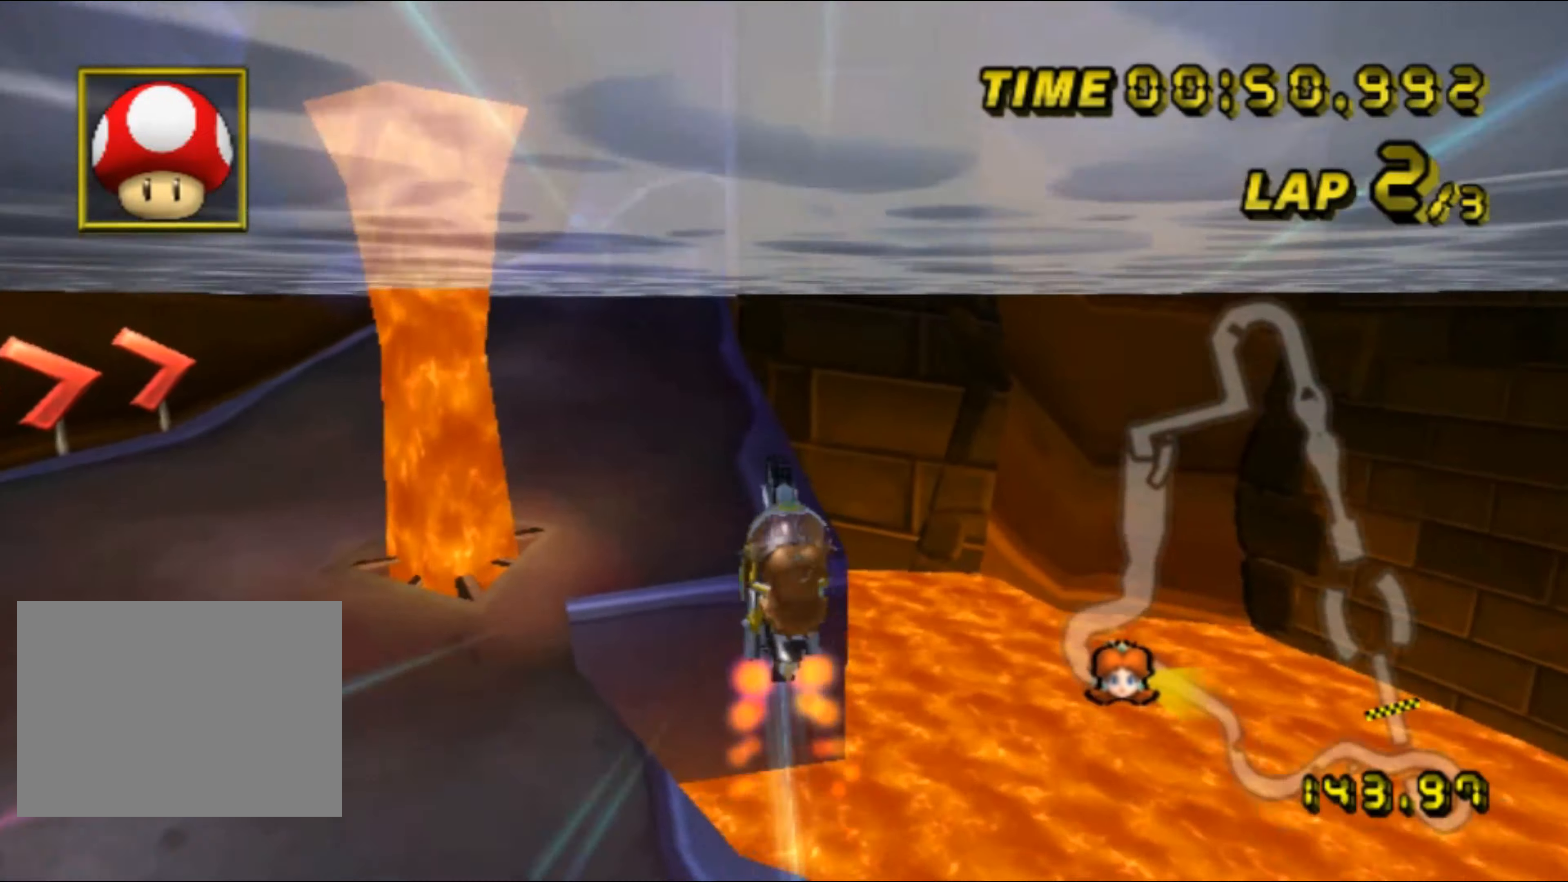
{"buttons": [], "left_stick": "up", "events": []}
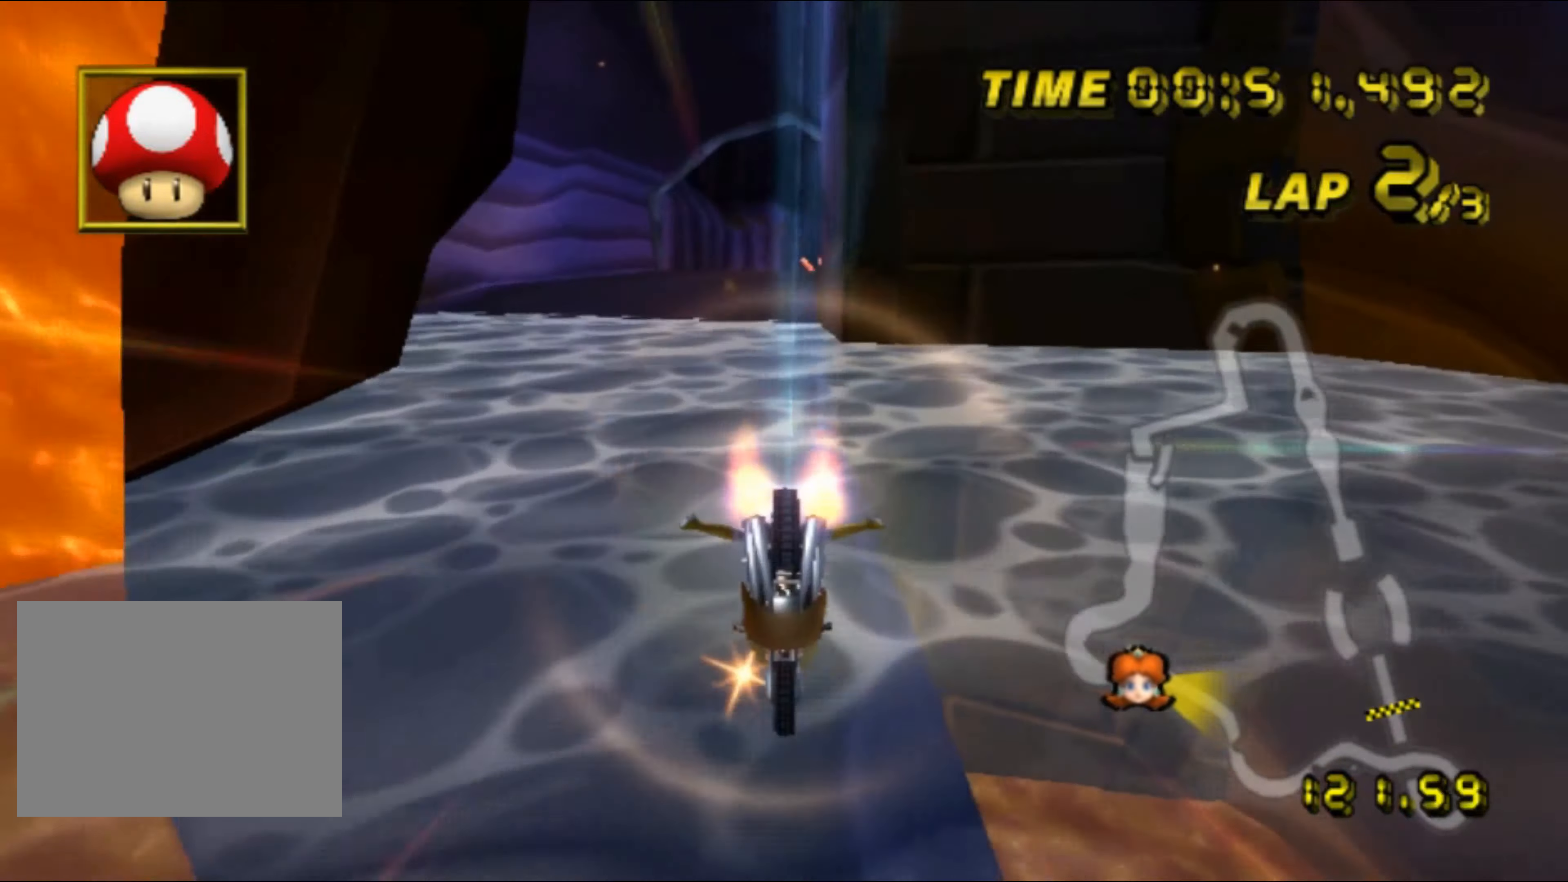
{"buttons": ["R1"], "left_stick": "left", "events": [[384, "R1", "down"], [434, "left_stick", "left"]]}
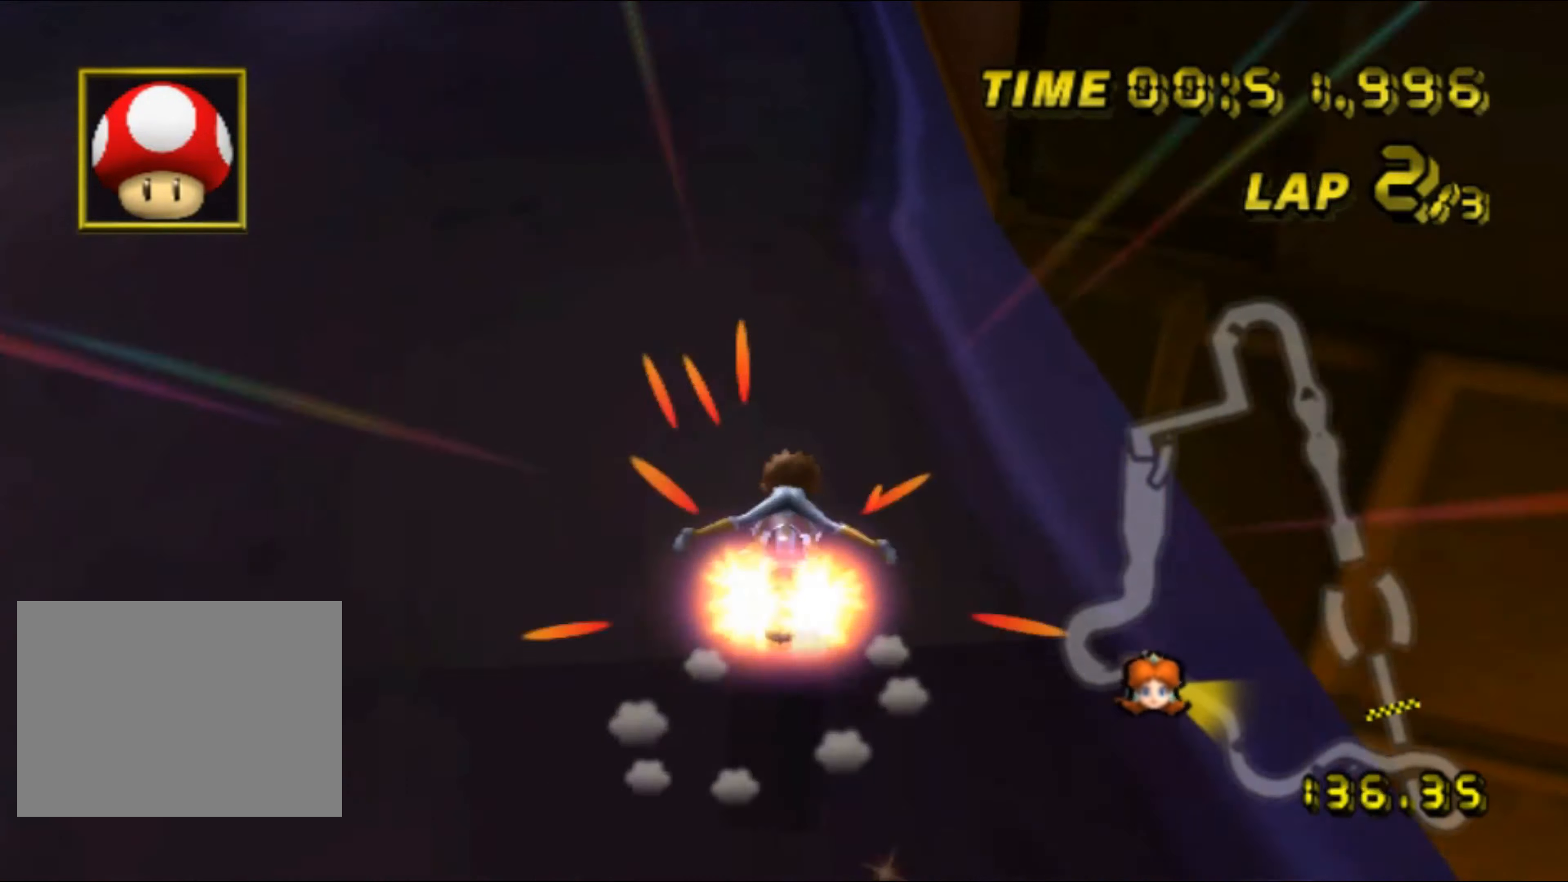
{"buttons": ["R1"], "left_stick": "left", "events": []}
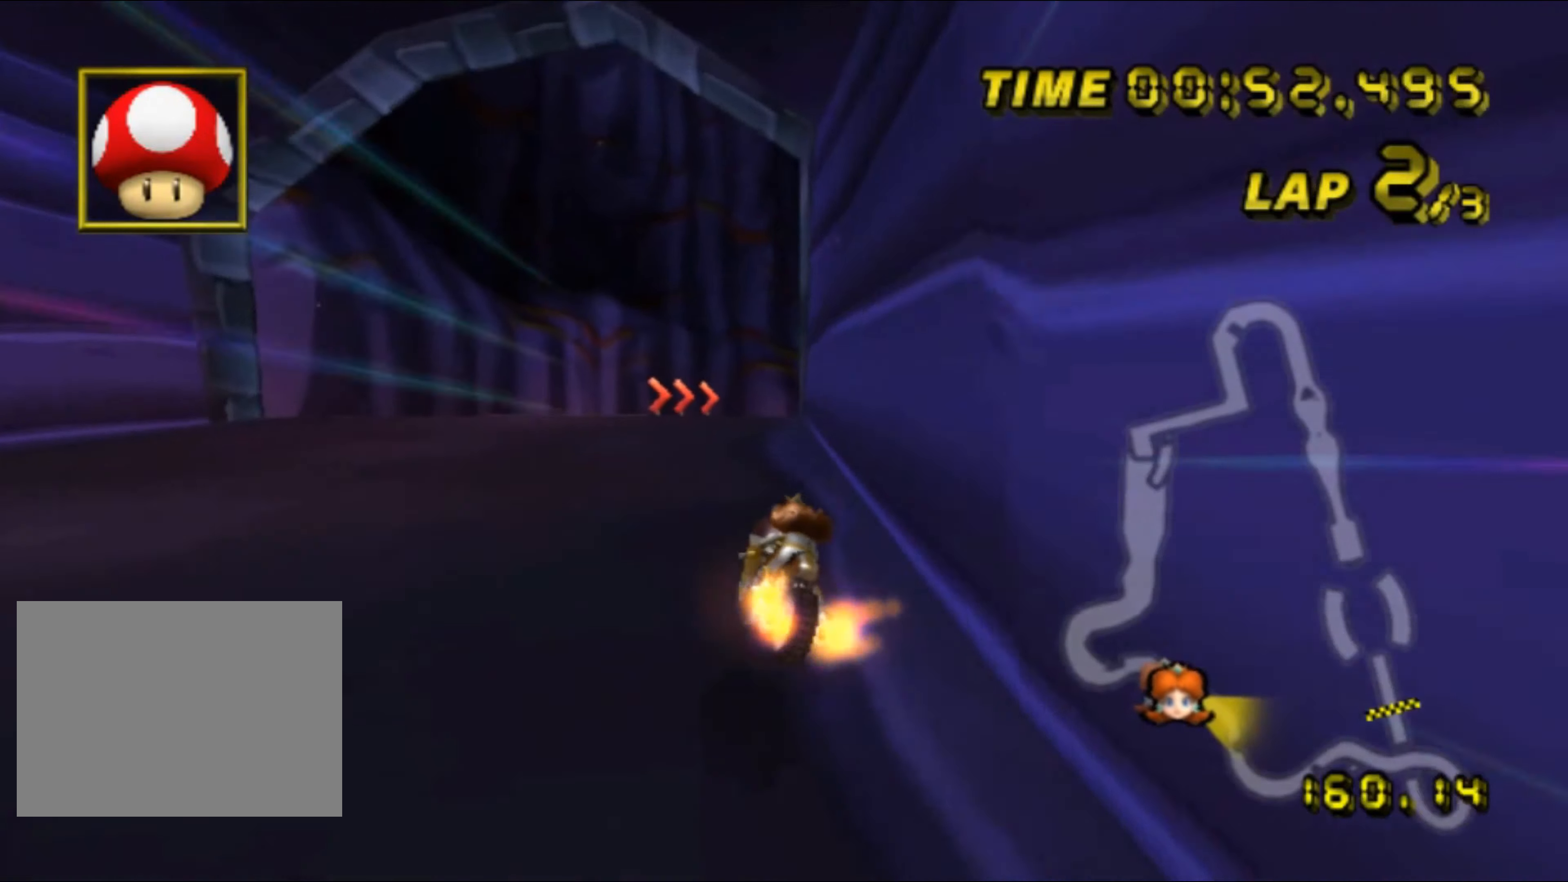
{"buttons": ["R1"], "left_stick": "left", "events": [[117, "left_stick", "up"], [334, "left_stick", "left"]]}
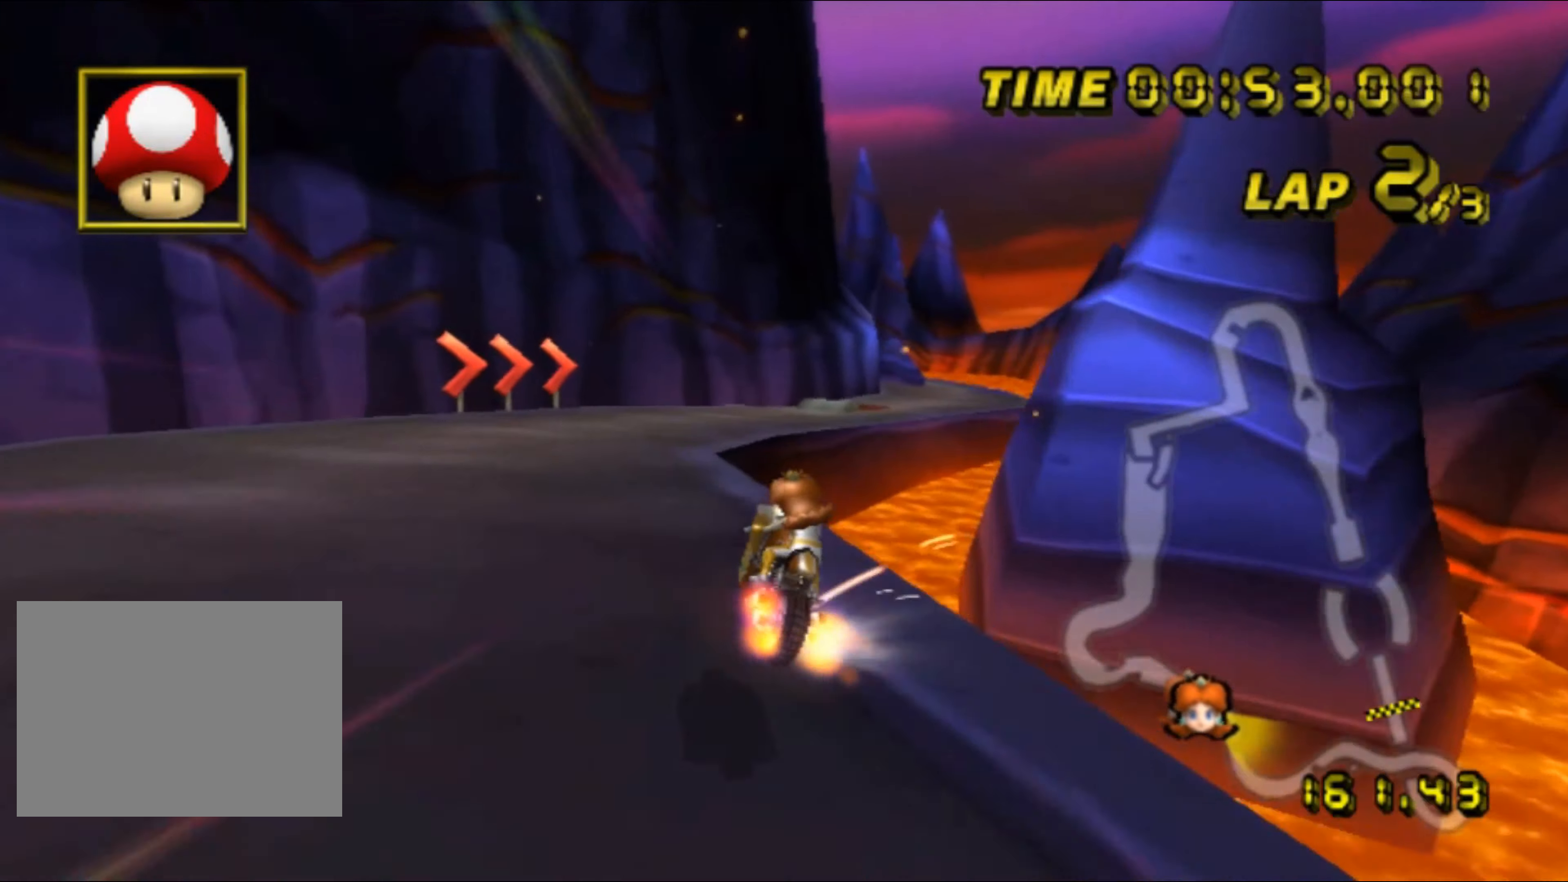
{"buttons": ["R1"], "left_stick": "up-right", "events": [[317, "left_stick", "up-right"]]}
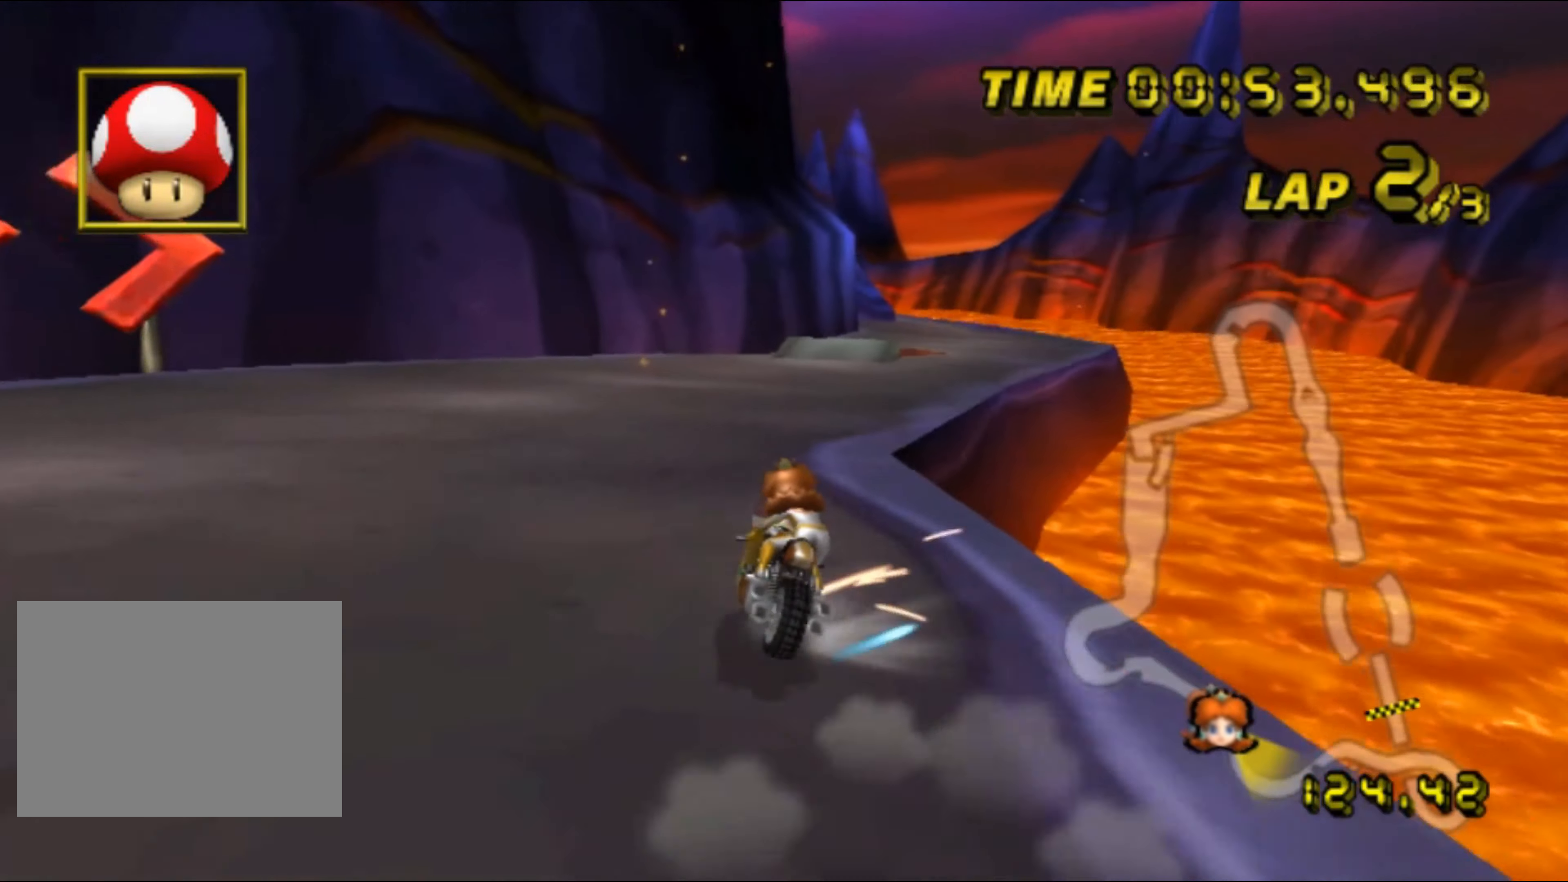
{"buttons": ["R1"], "left_stick": "up-left", "events": [[434, "R1", "up"], [450, "DPAD_UP", "down"], [467, "DPAD_UP", "up"], [467, "R1", "down"], [484, "left_stick", "up-left"]]}